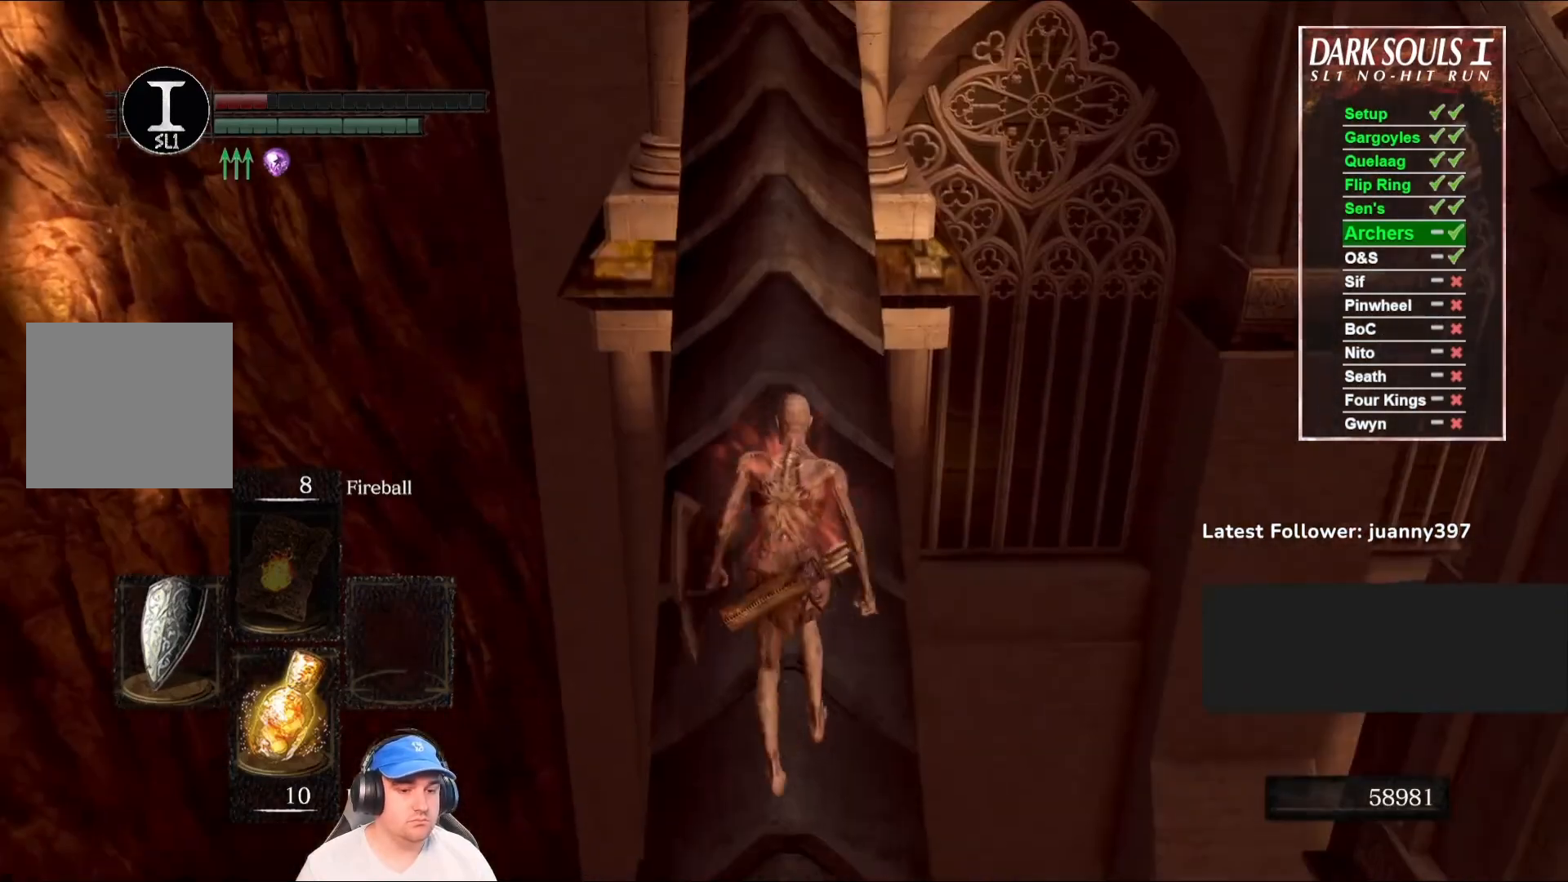
Gameplay with a controller (Xbox layout); each line is a JSON object with the inputs held at the frame after it. "events" lists button and stick changes between this image and that frame as [ms after this image, input, new state], when the widget could be followed in between.
{"buttons": ["B"], "left_stick": "up", "right_stick": "center", "events": [[267, "right_stick", "up"], [467, "right_stick", "center"]]}
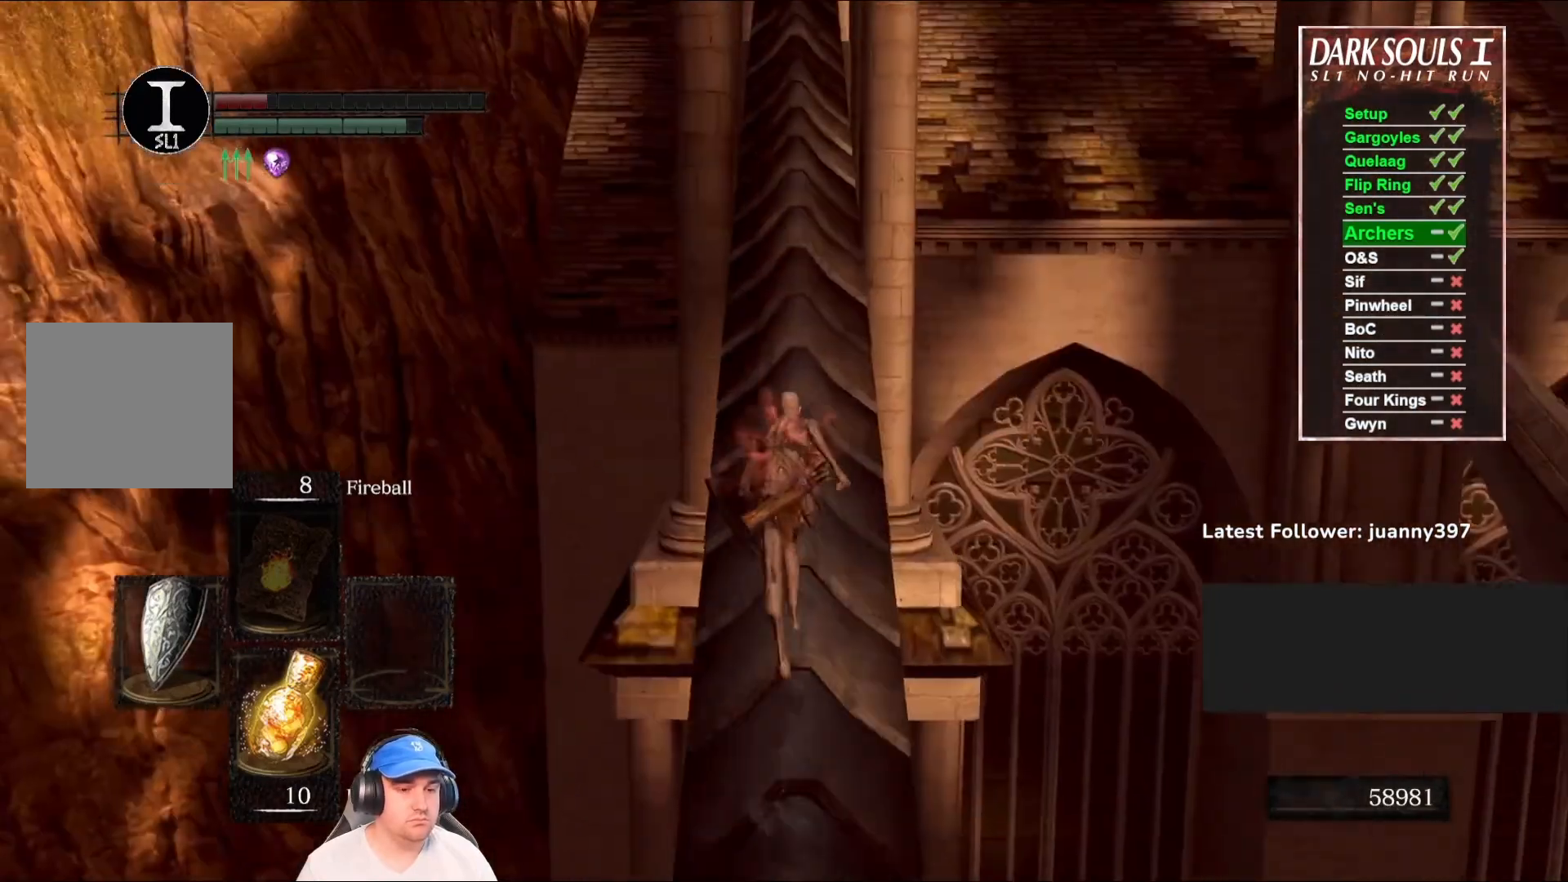
{"buttons": ["B"], "left_stick": "up", "right_stick": "center", "events": []}
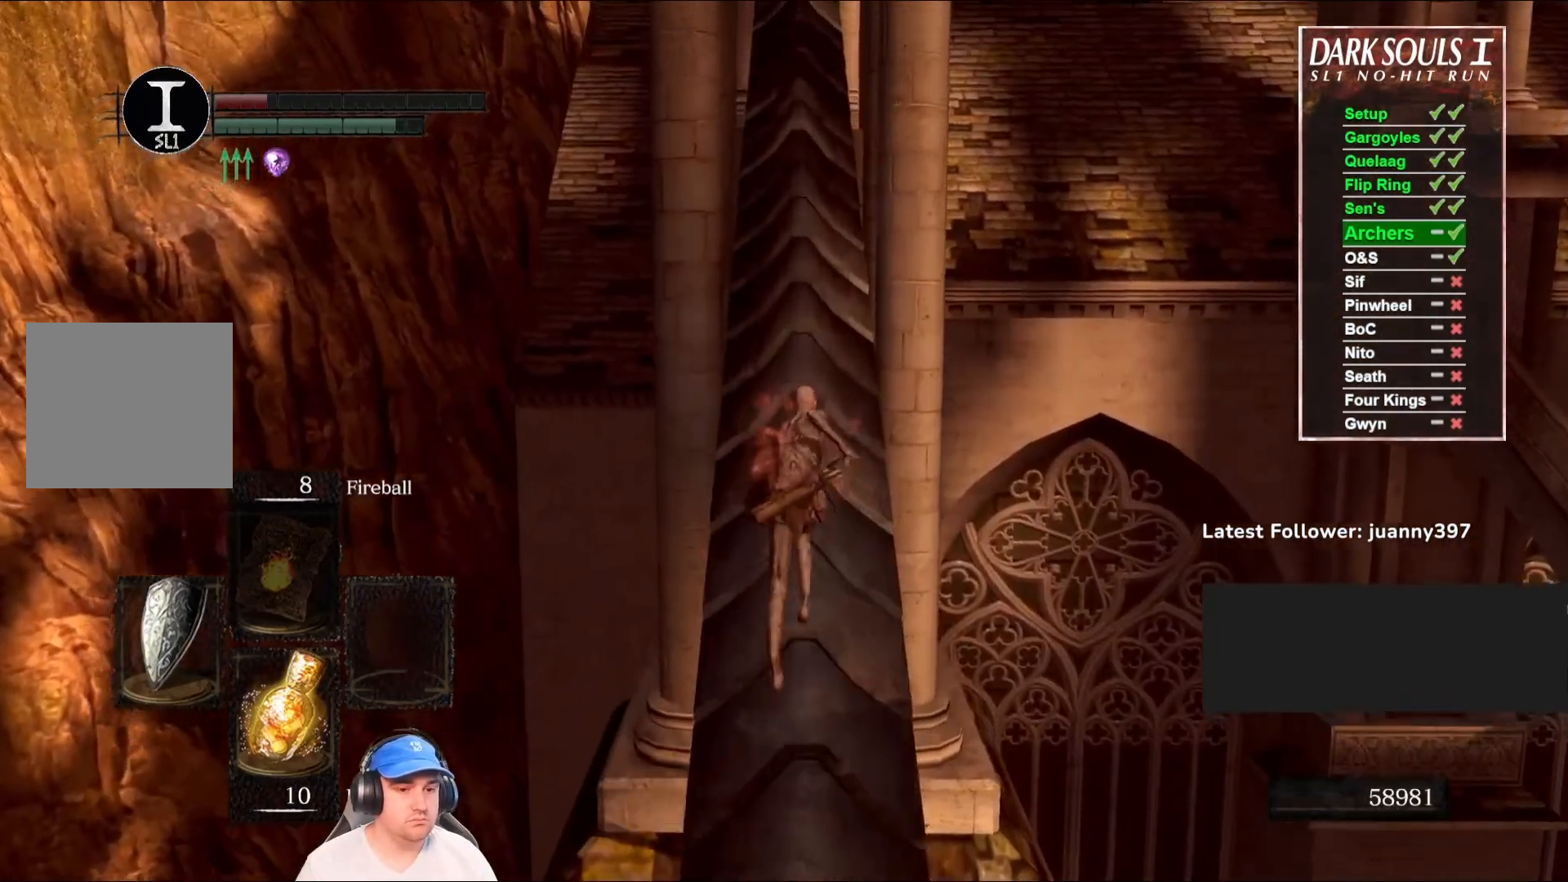
{"buttons": ["B"], "left_stick": "up", "right_stick": "center", "events": [[33, "right_stick", "up"], [133, "right_stick", "center"]]}
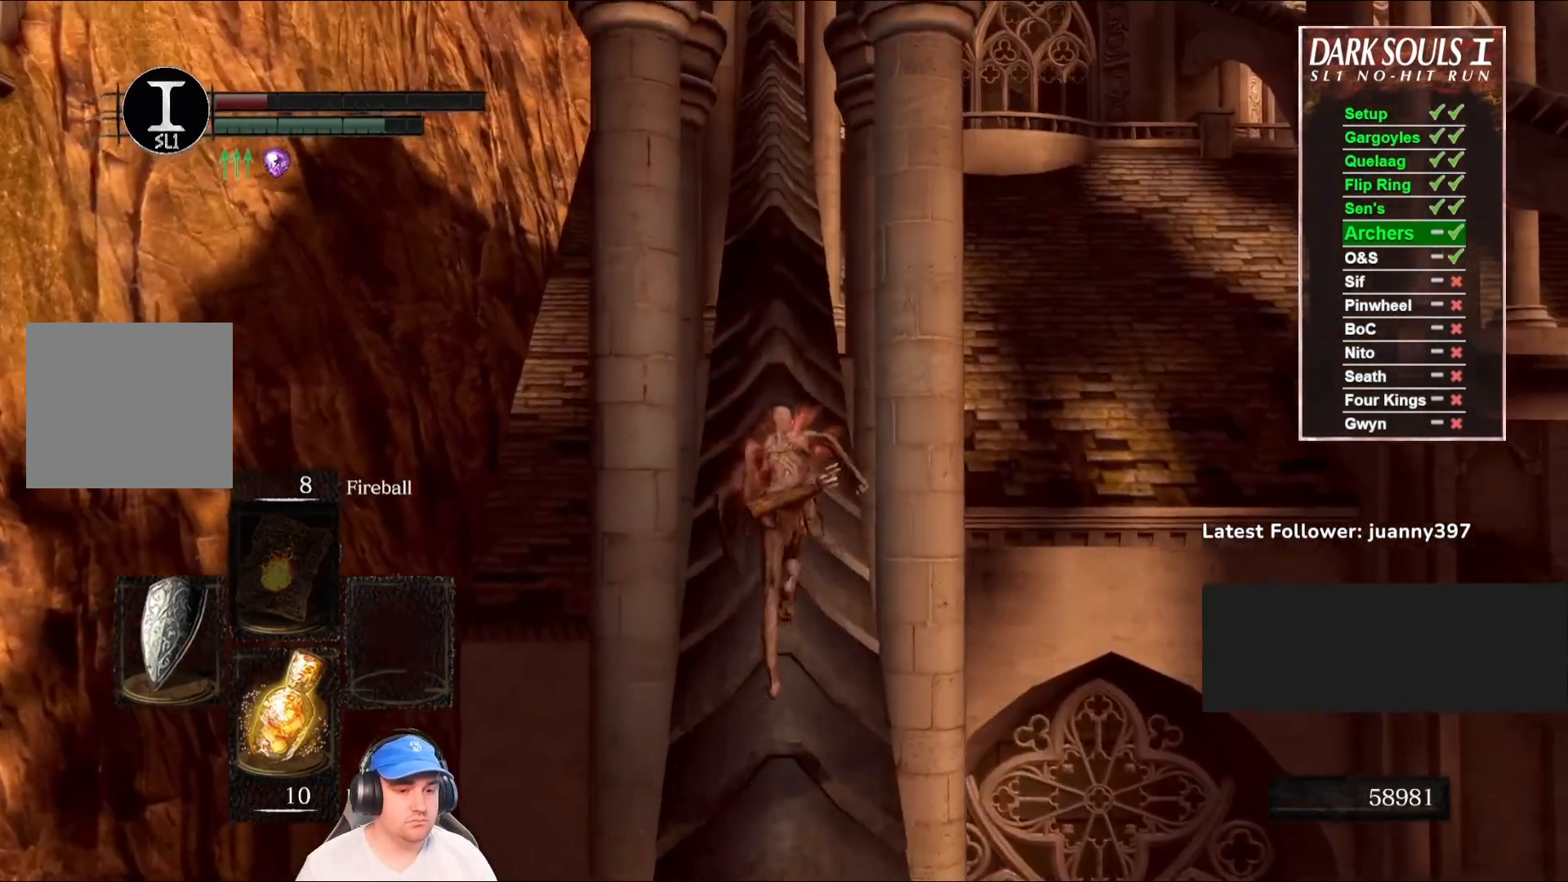
{"buttons": ["B"], "left_stick": "up", "right_stick": "center", "events": [[67, "right_stick", "down"], [200, "right_stick", "center"]]}
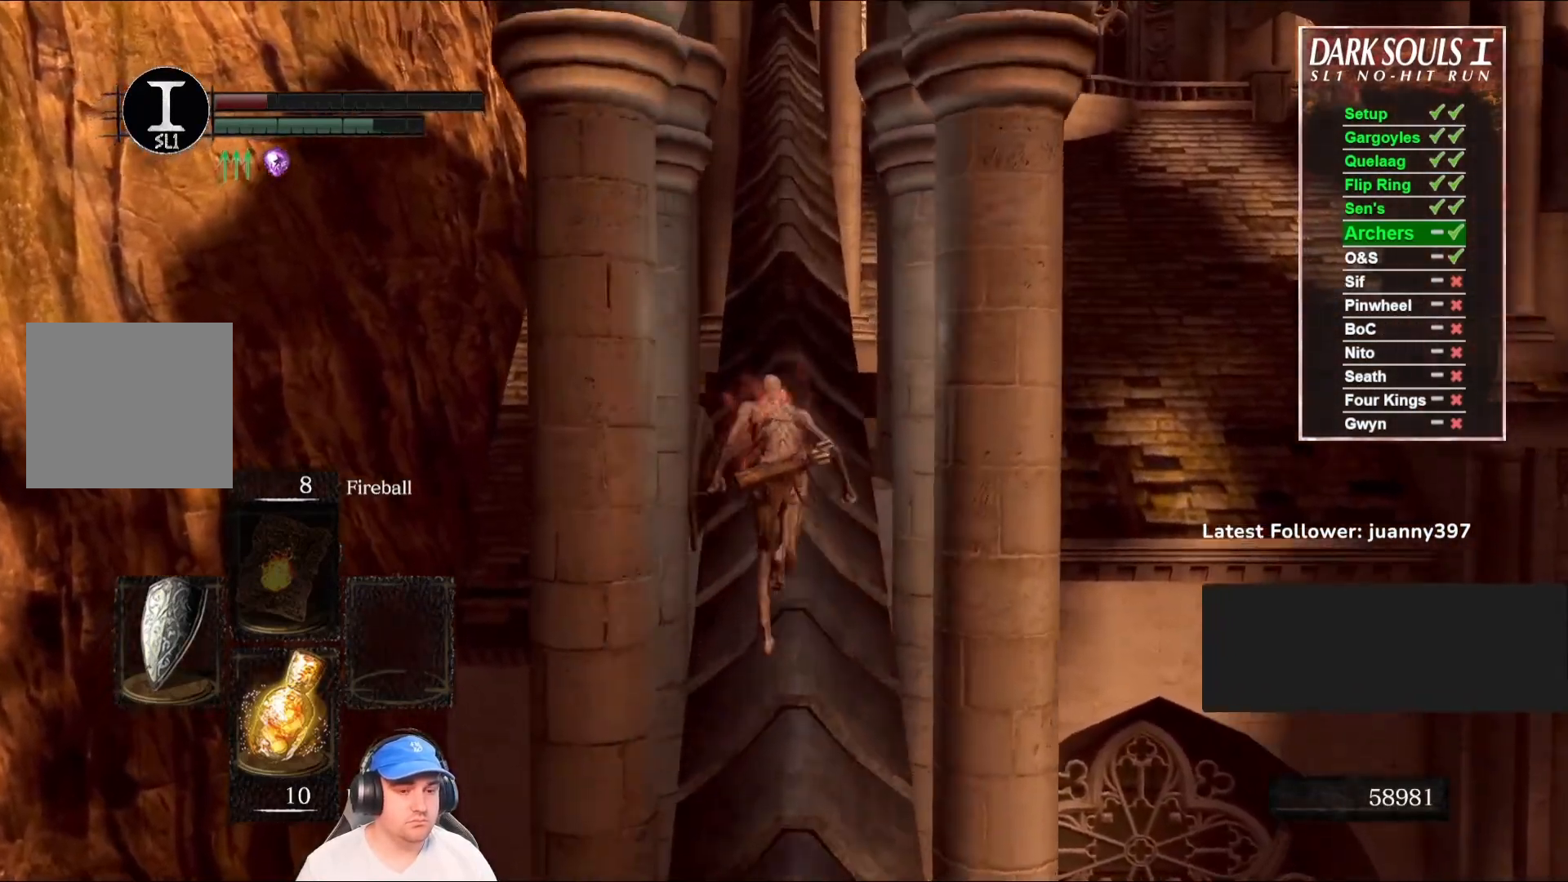
{"buttons": ["B"], "left_stick": "up", "right_stick": "center", "events": []}
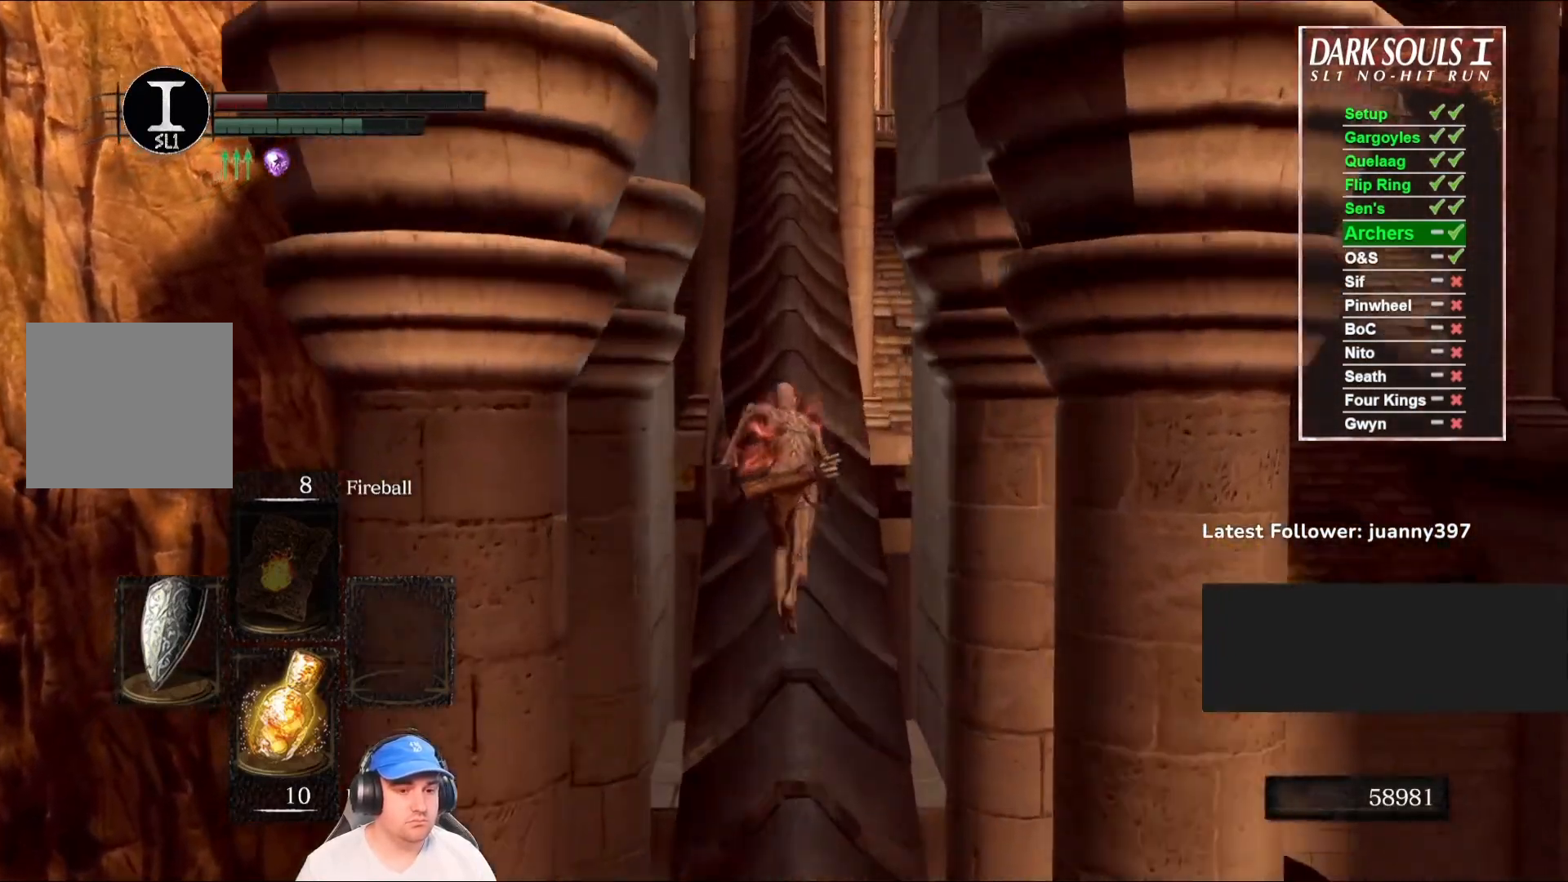
{"buttons": [], "left_stick": "up", "right_stick": "center", "events": [[267, "B", "up"]]}
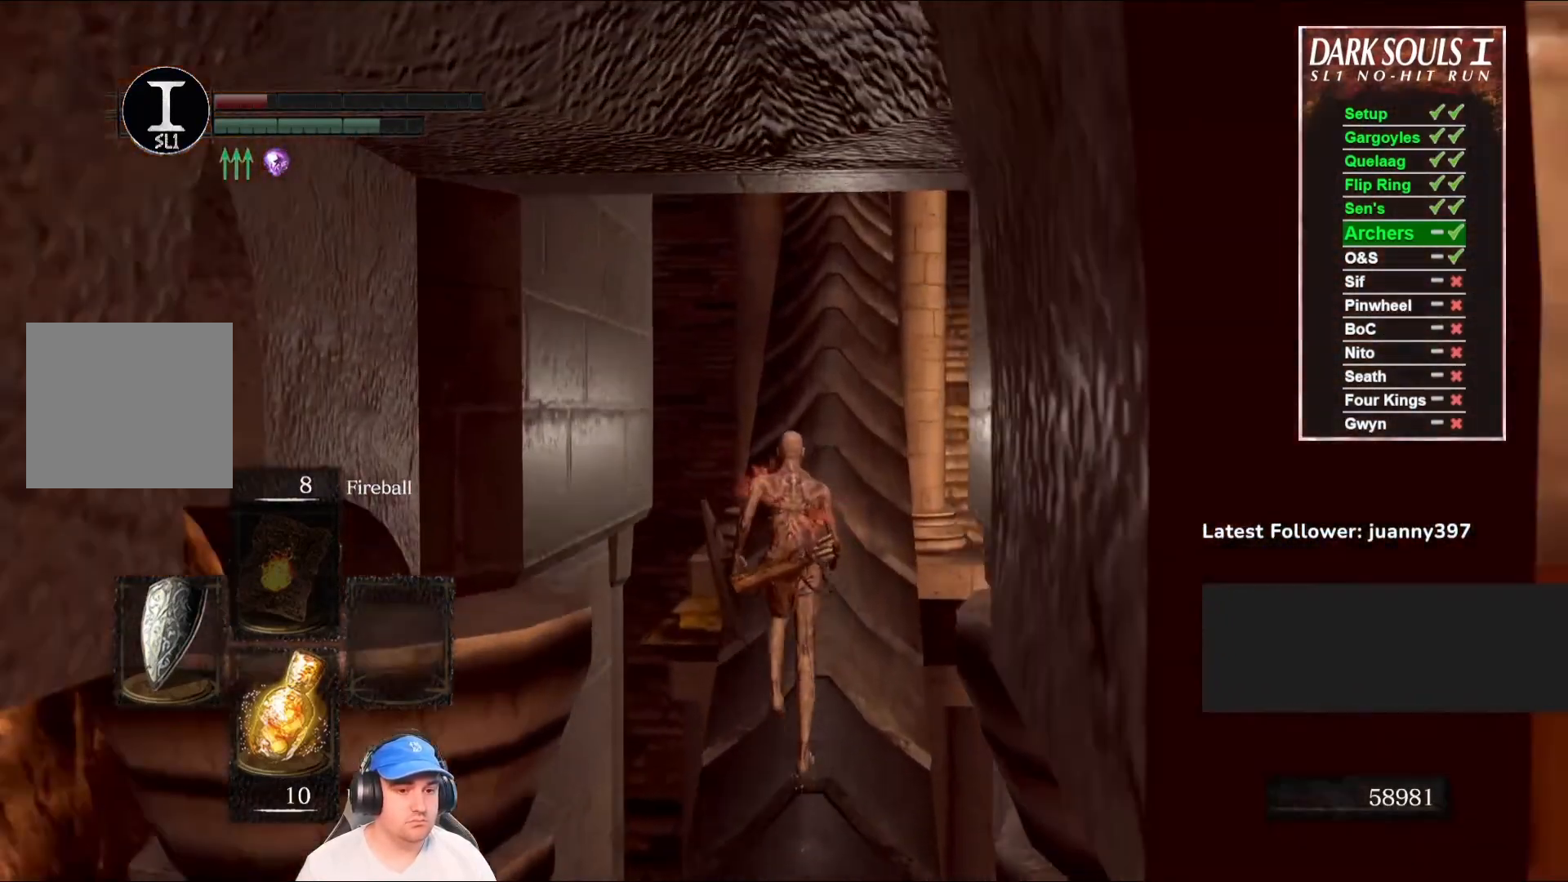
{"buttons": ["B"], "left_stick": "up", "right_stick": "up-right", "events": [[33, "right_stick", "right"], [133, "B", "down"], [133, "right_stick", "center"], [467, "right_stick", "up-right"]]}
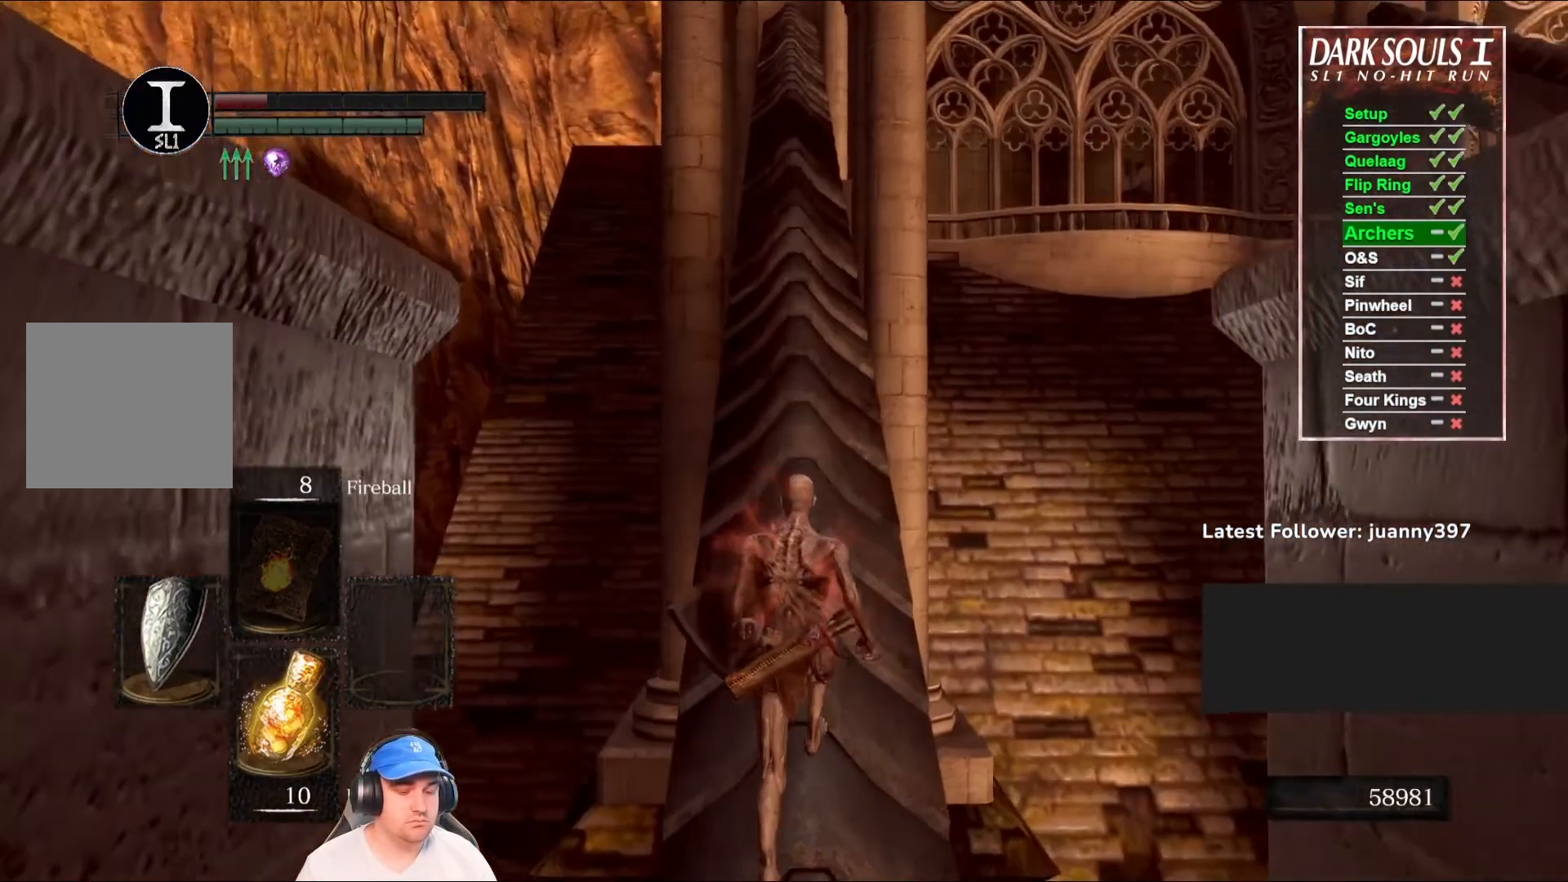
{"buttons": ["B"], "left_stick": "up", "right_stick": "center", "events": [[33, "right_stick", "center"]]}
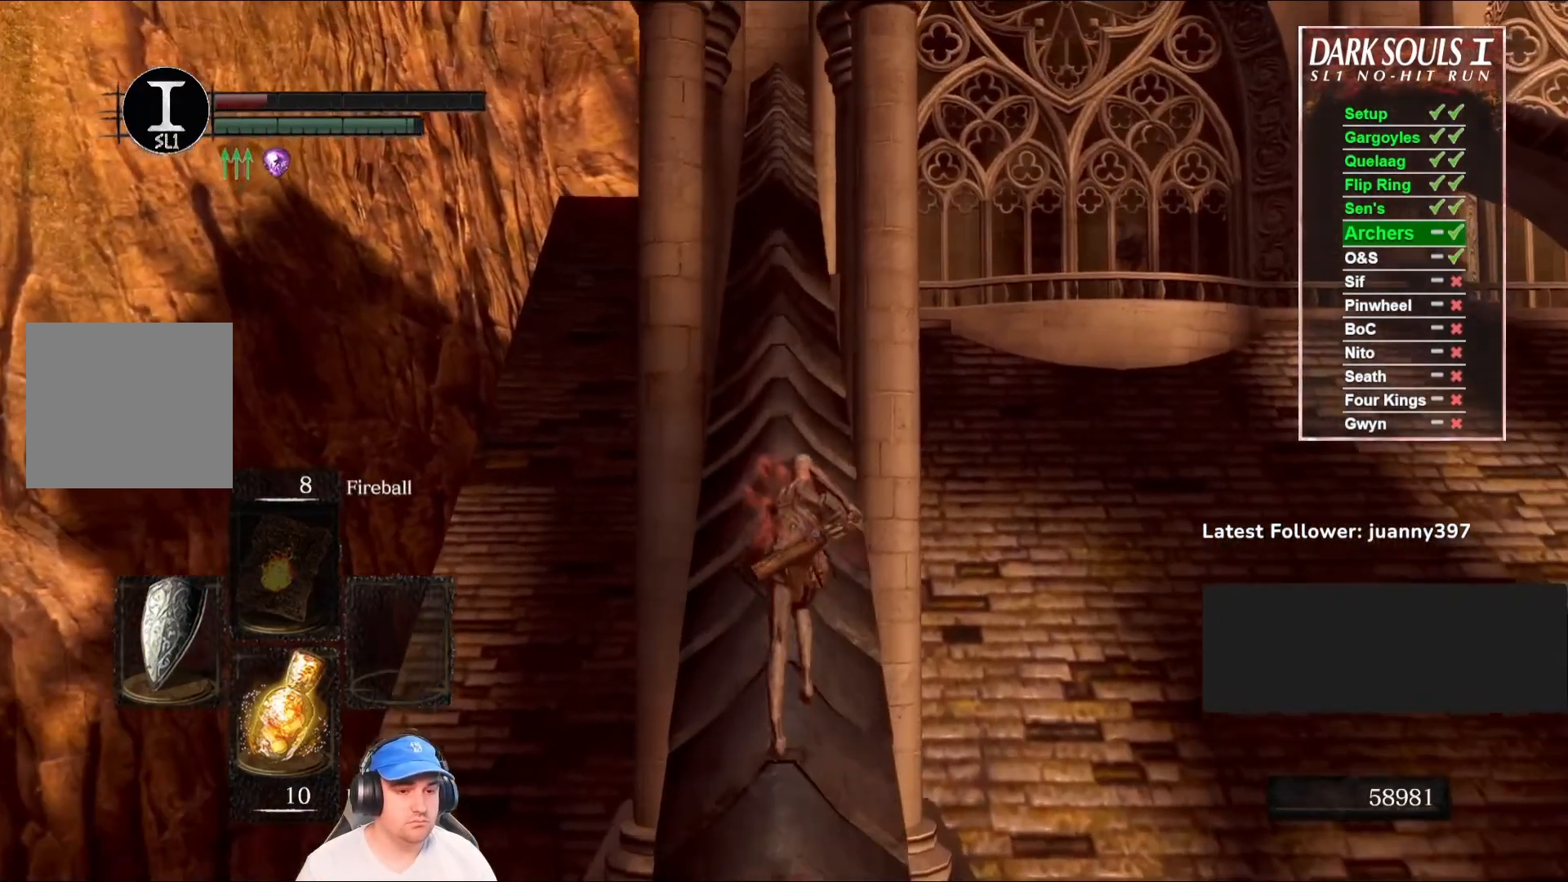
{"buttons": ["B"], "left_stick": "up", "right_stick": "center", "events": [[133, "right_stick", "down"], [267, "right_stick", "center"]]}
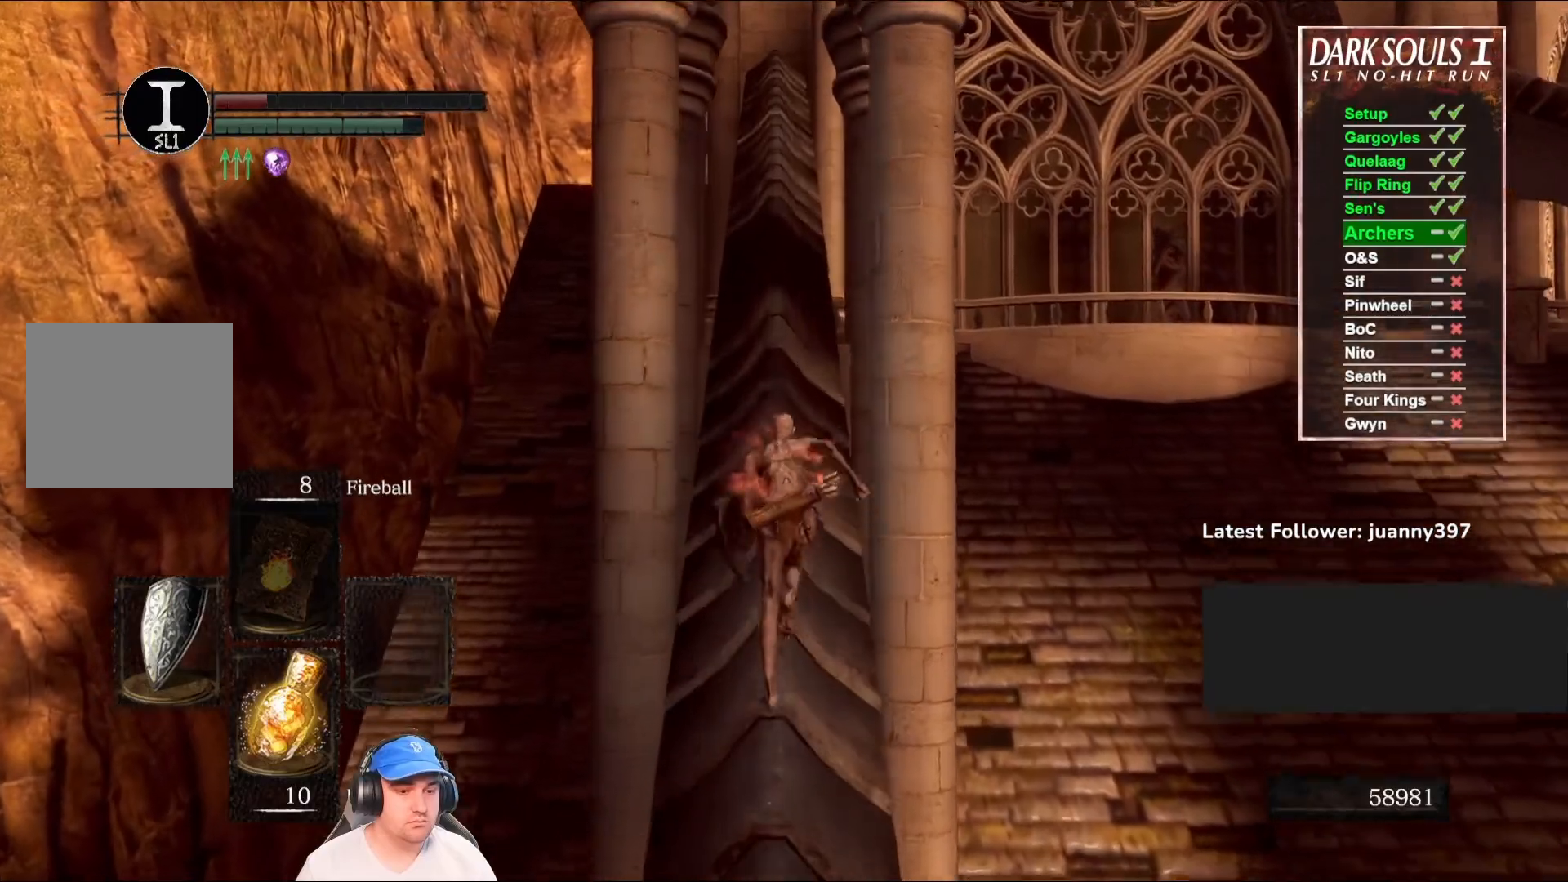
{"buttons": ["B"], "left_stick": "up", "right_stick": "center", "events": []}
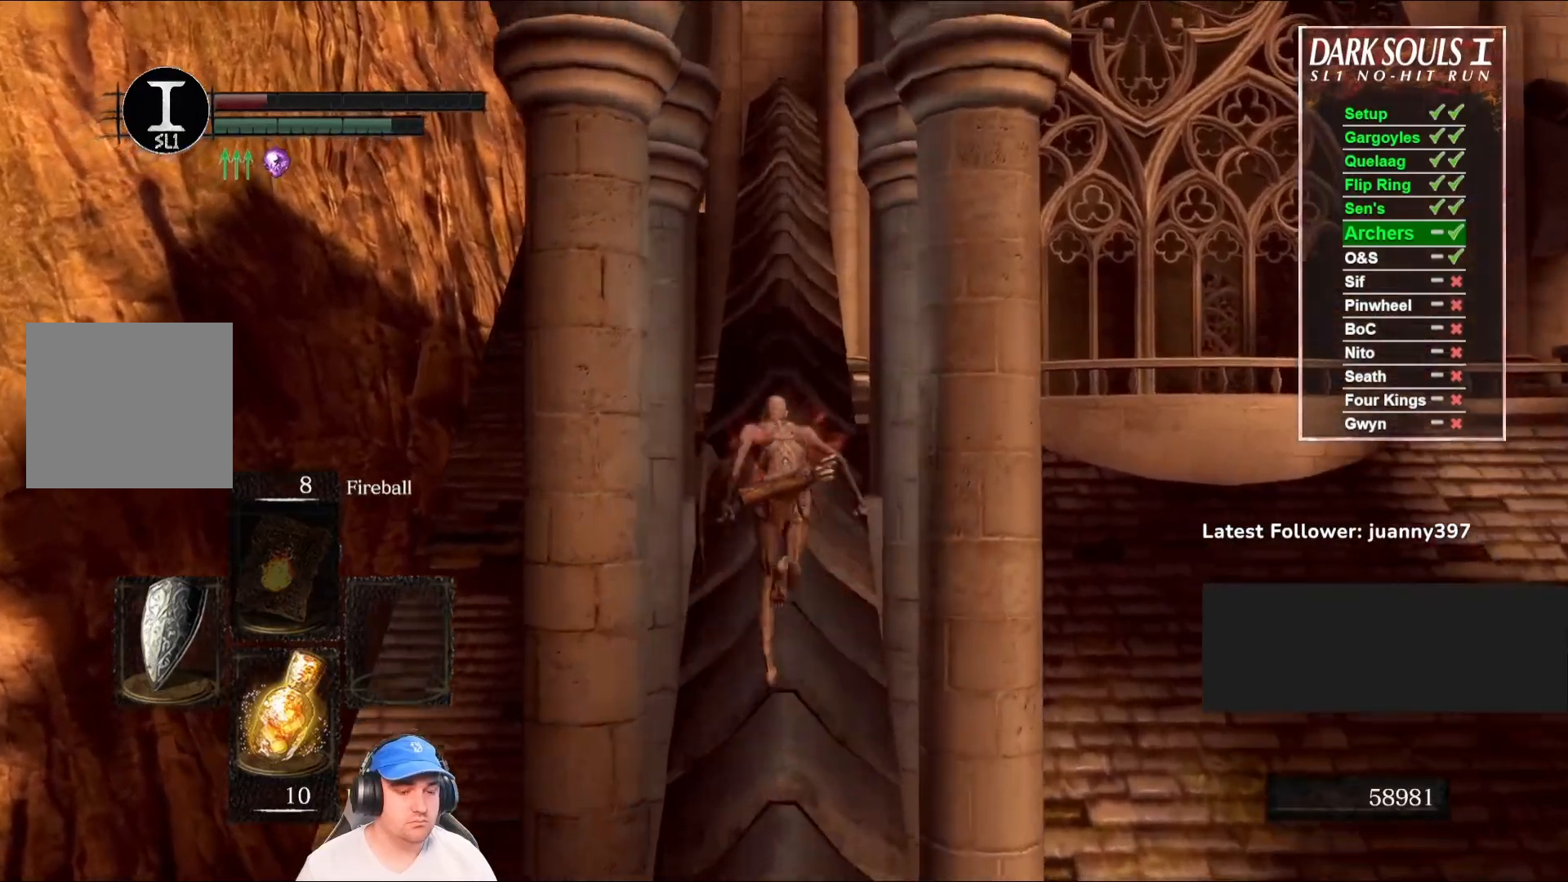
{"buttons": [], "left_stick": "up", "right_stick": "center", "events": [[500, "B", "up"]]}
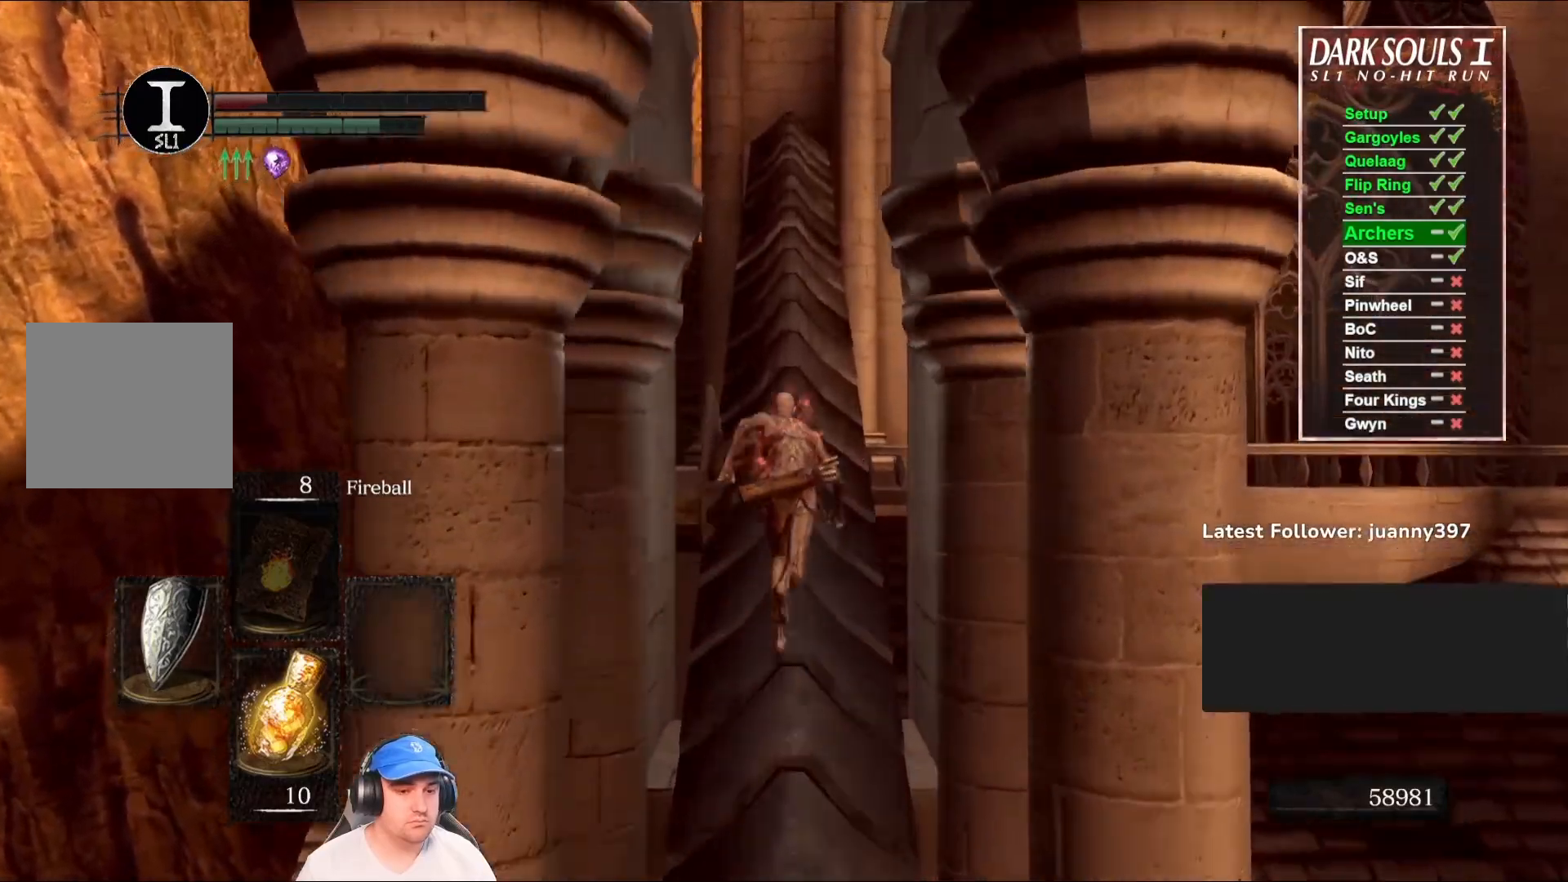
{"buttons": ["B"], "left_stick": "up", "right_stick": "center", "events": [[300, "B", "down"]]}
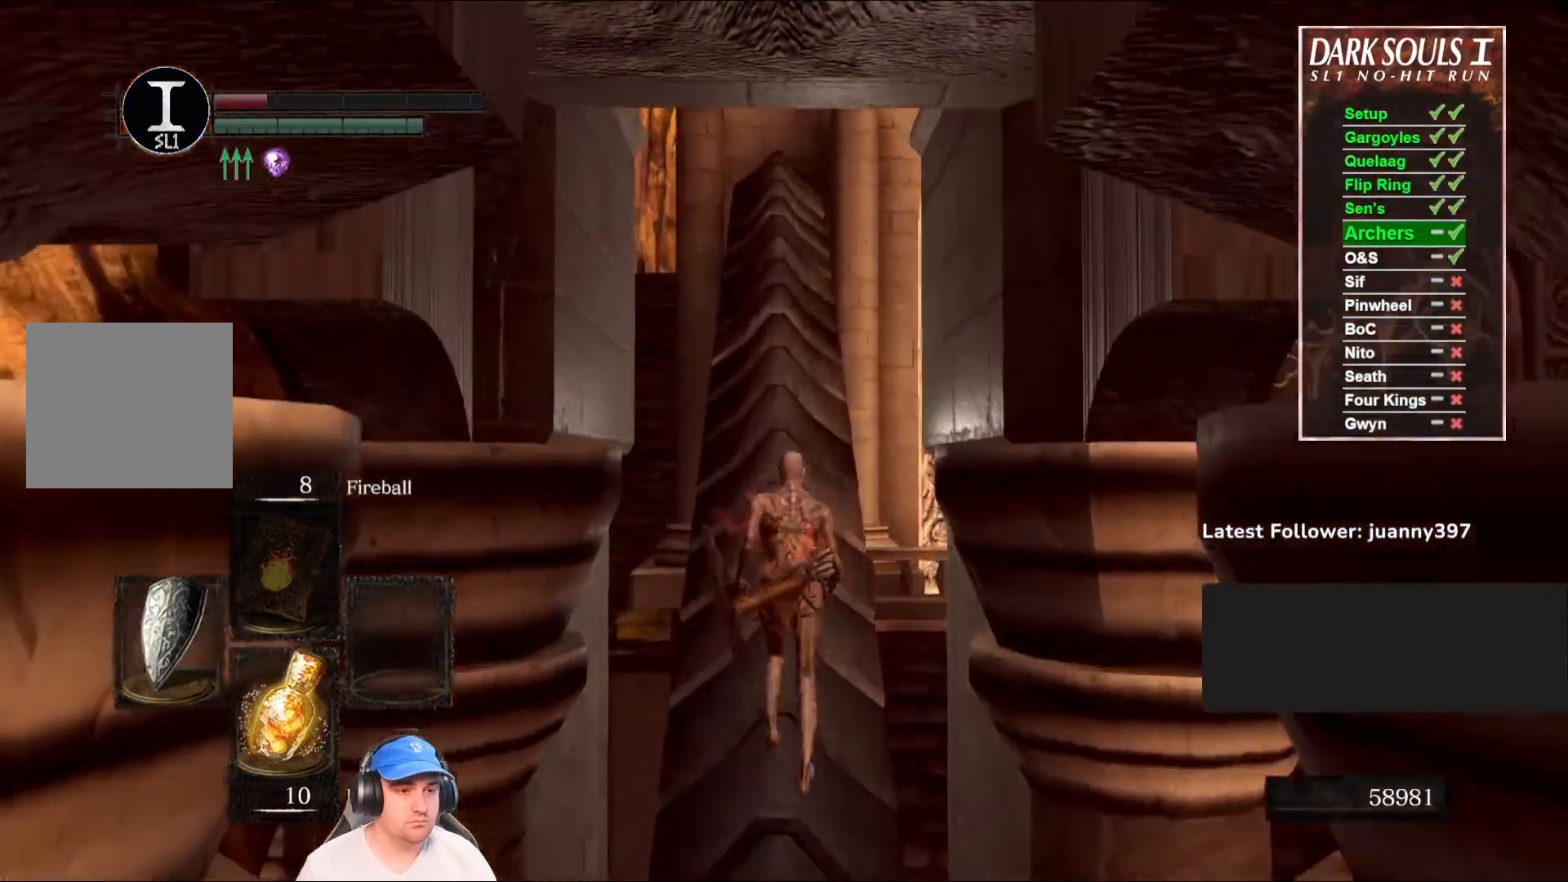
{"buttons": ["B"], "left_stick": "up", "right_stick": "center", "events": [[100, "right_stick", "down"], [267, "right_stick", "center"]]}
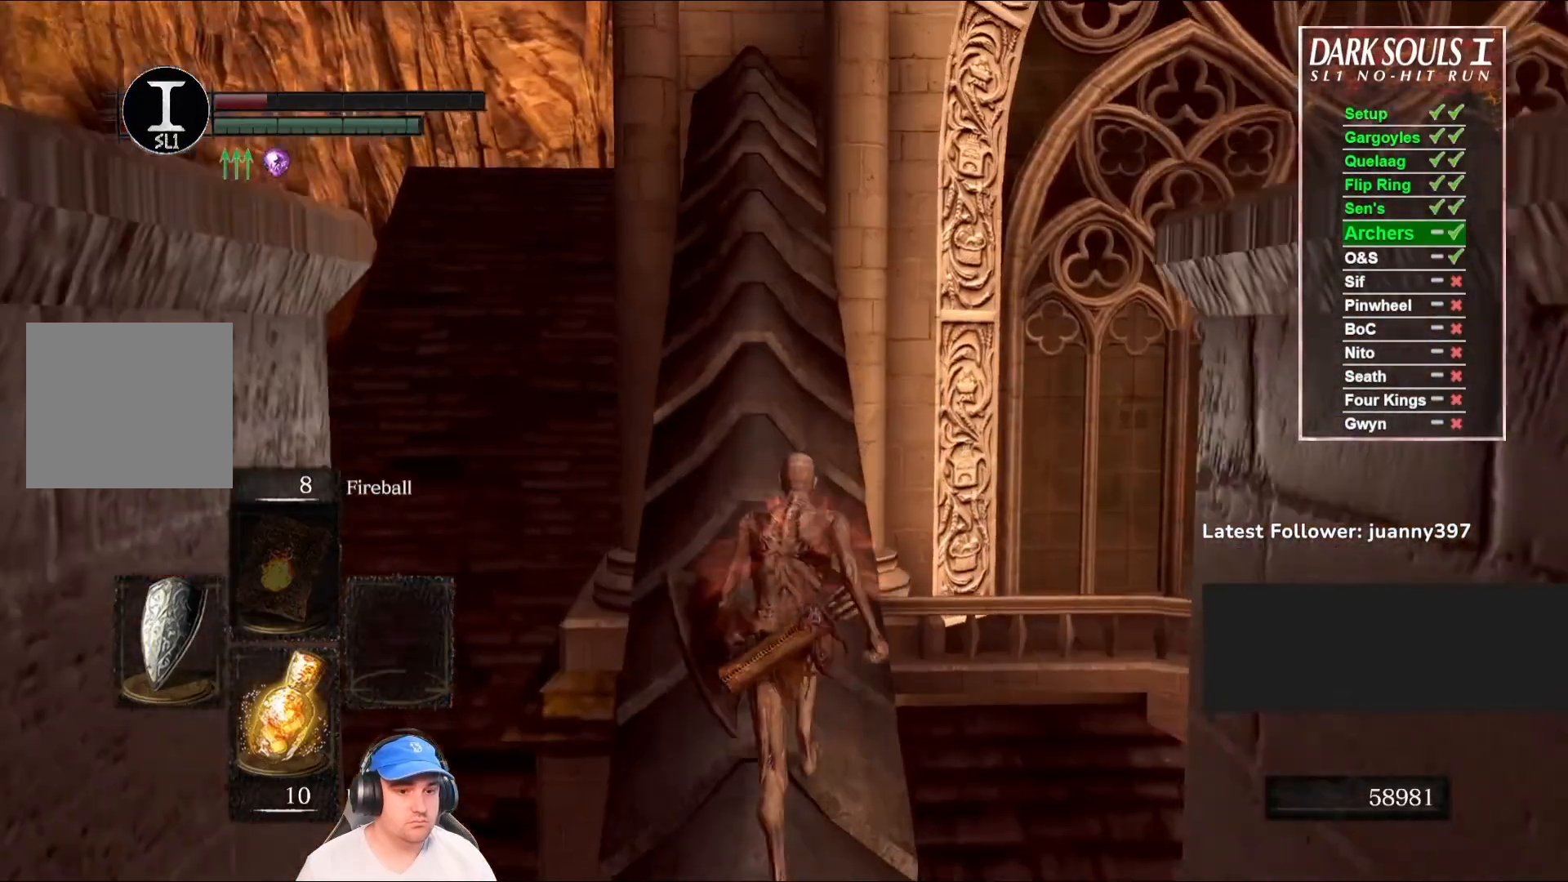
{"buttons": [], "left_stick": "up", "right_stick": "center", "events": [[33, "right_stick", "down"], [267, "right_stick", "center"], [500, "B", "up"]]}
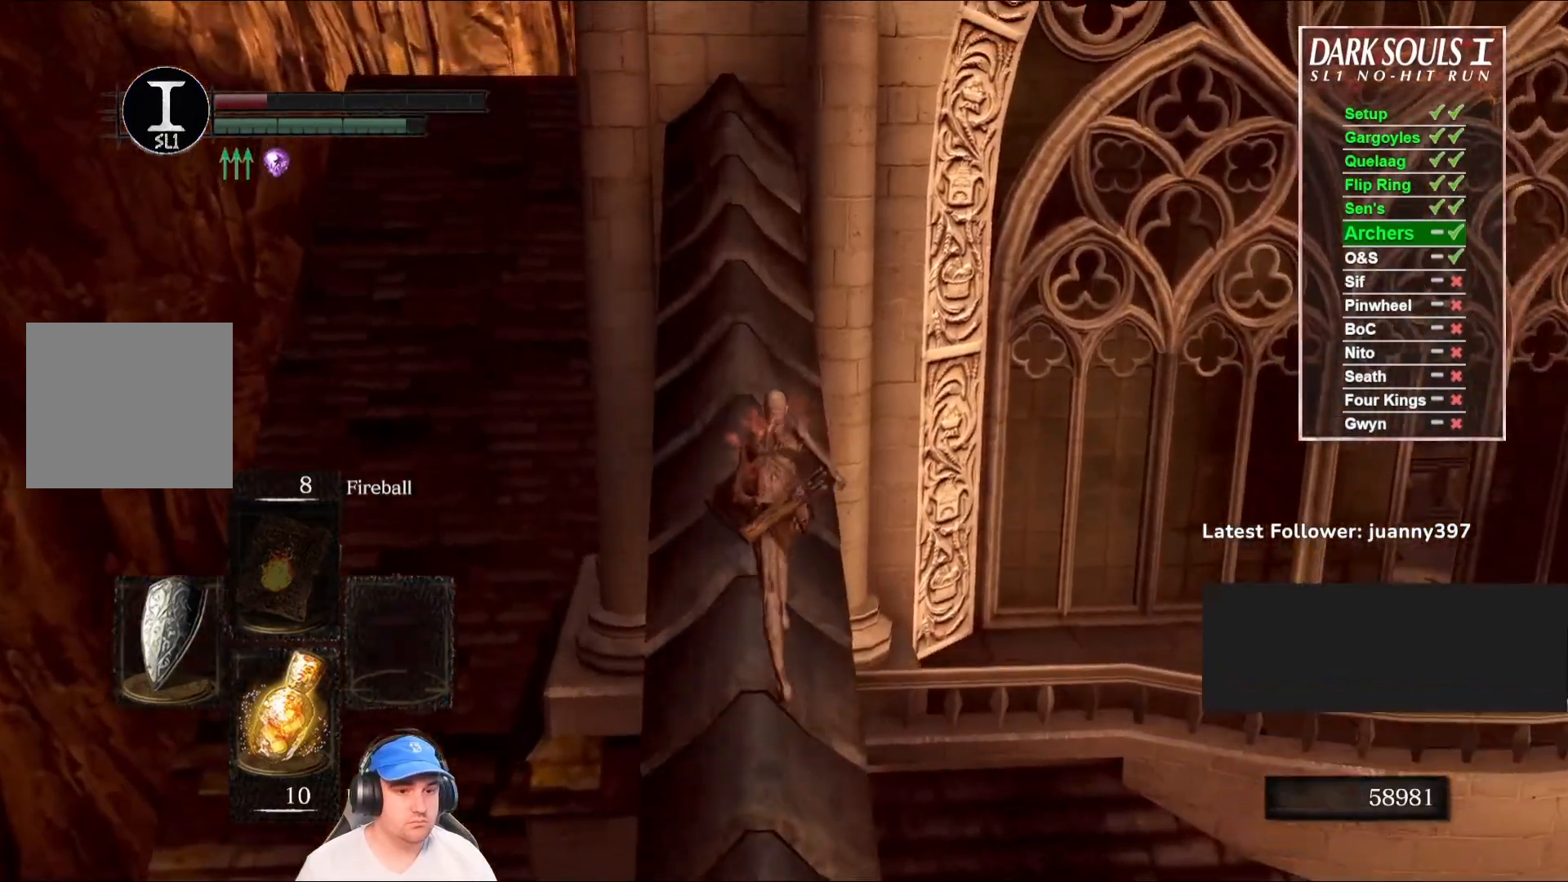
{"buttons": [], "left_stick": "up", "right_stick": "center", "events": []}
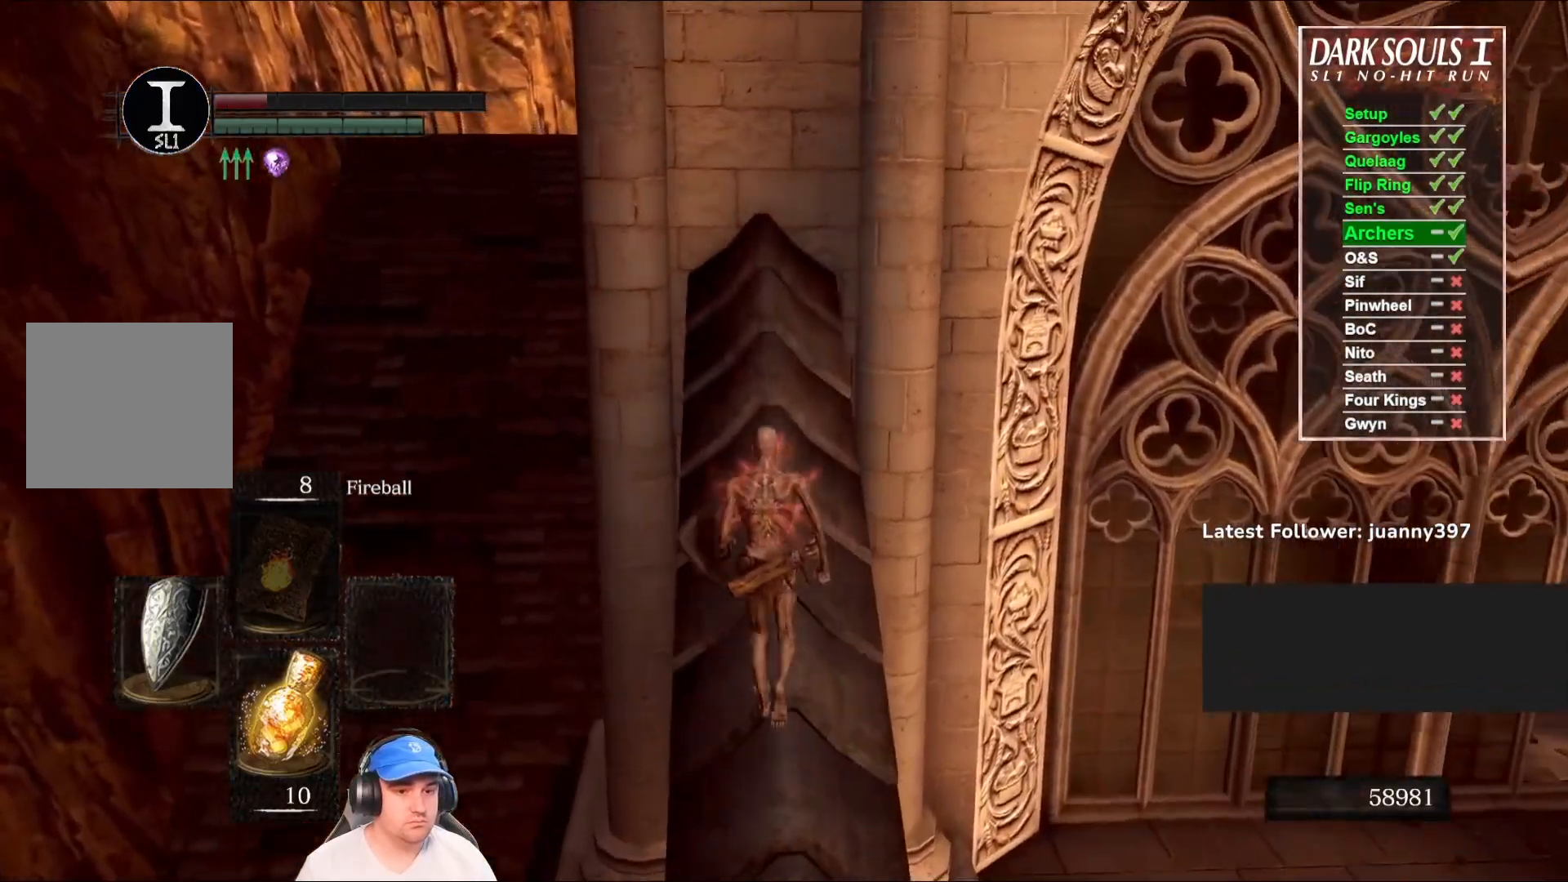
{"buttons": [], "left_stick": "up-right", "right_stick": "center", "events": [[167, "B", "down"], [167, "left_stick", "up-right"], [267, "B", "up"]]}
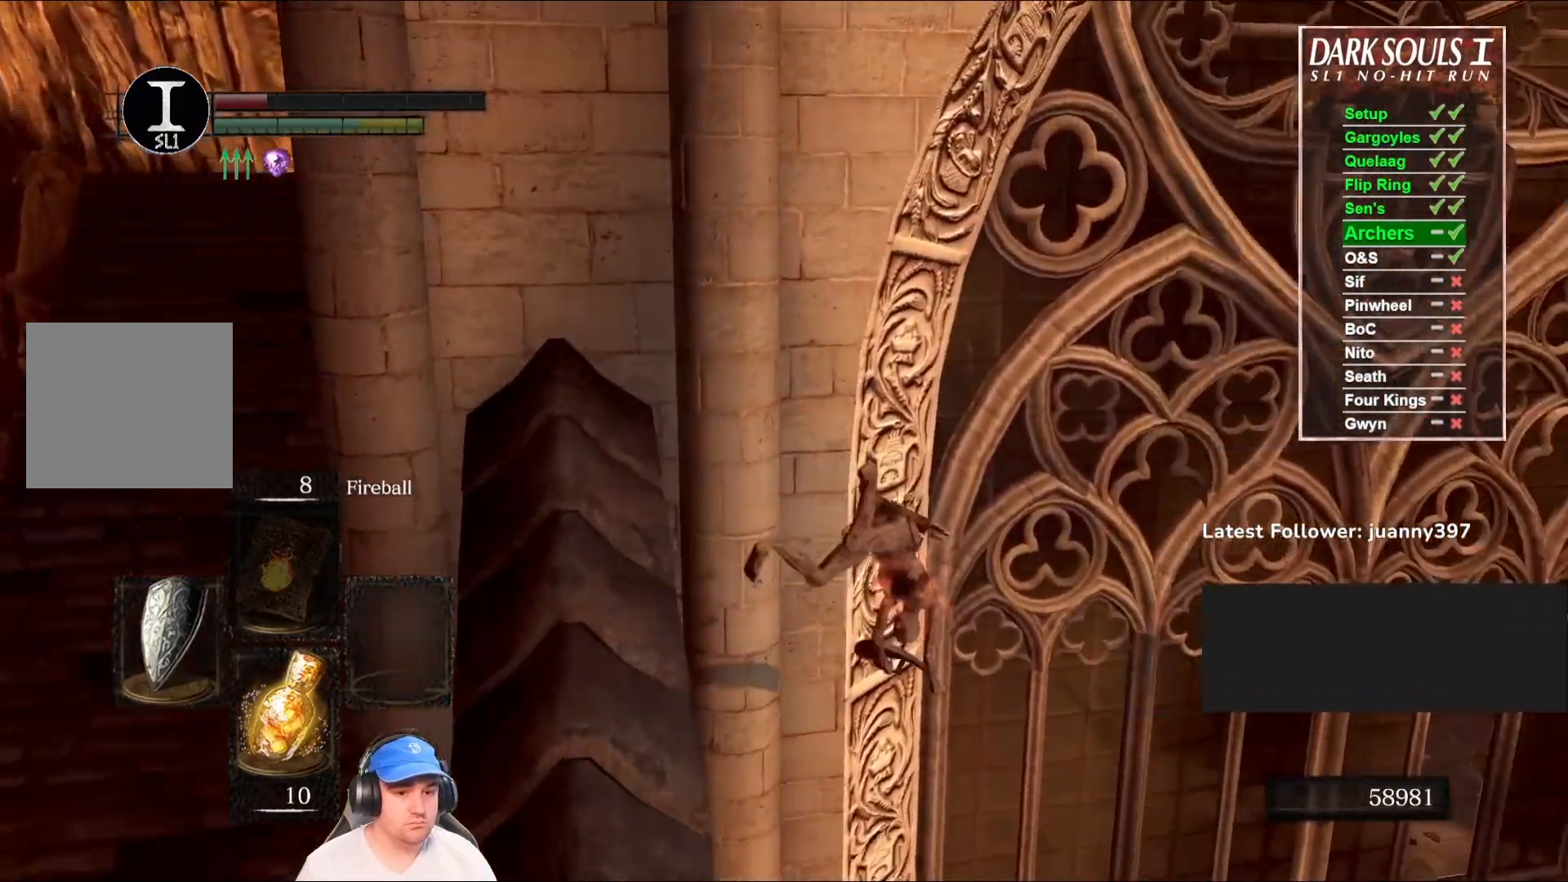
{"buttons": [], "left_stick": "up-right", "right_stick": "center", "events": [[133, "left_stick", "up"], [233, "right_stick", "down"], [433, "left_stick", "up-right"], [467, "right_stick", "center"]]}
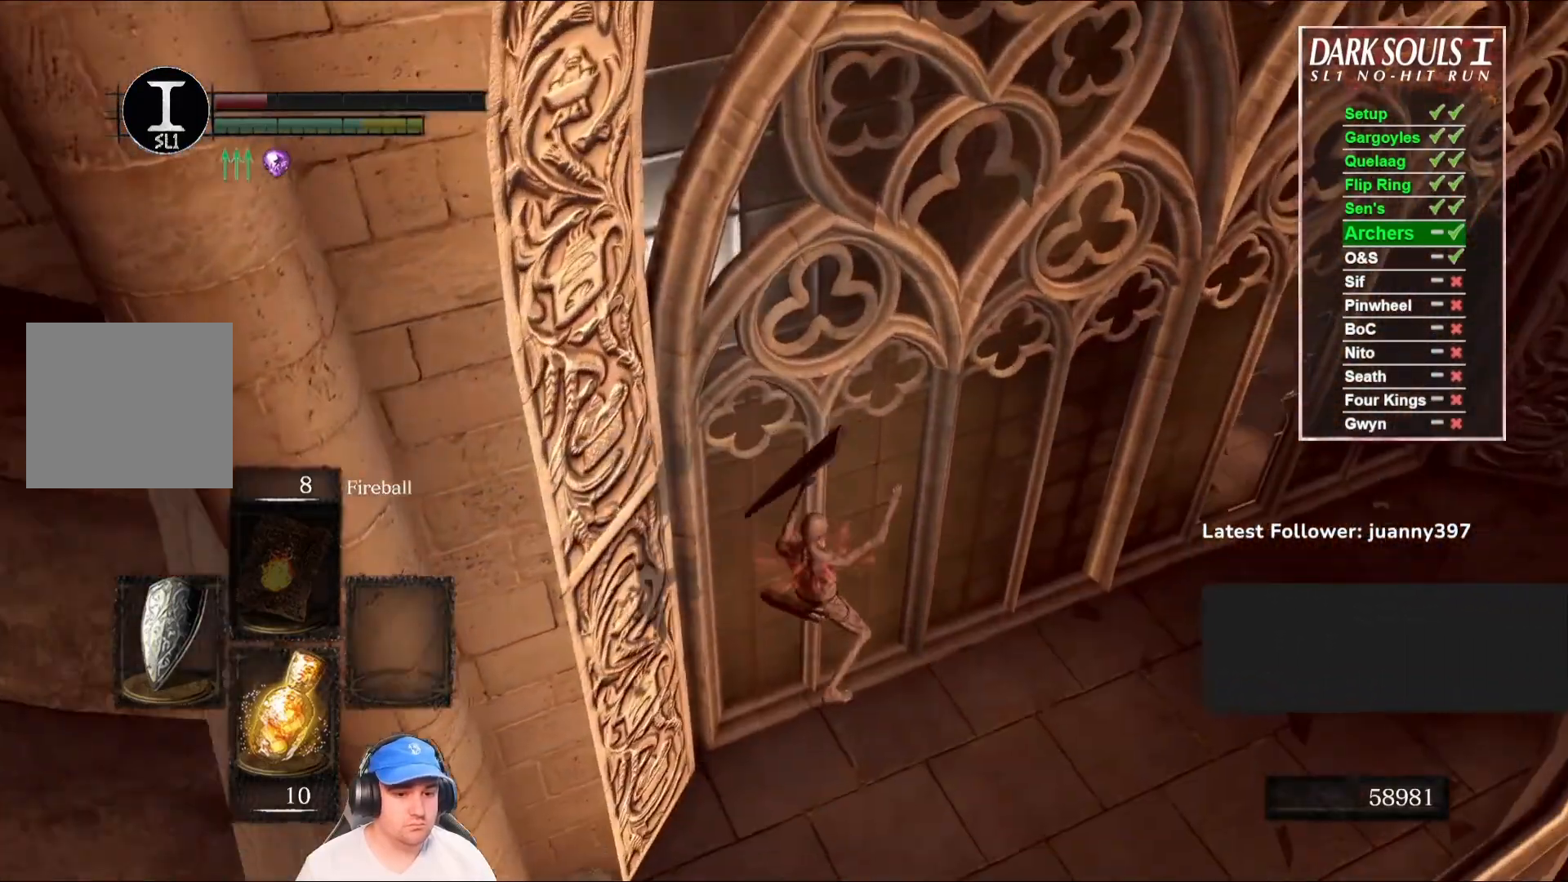
{"buttons": [], "left_stick": "center", "right_stick": "center", "events": [[200, "left_stick", "center"], [367, "right_stick", "up"], [467, "right_stick", "center"]]}
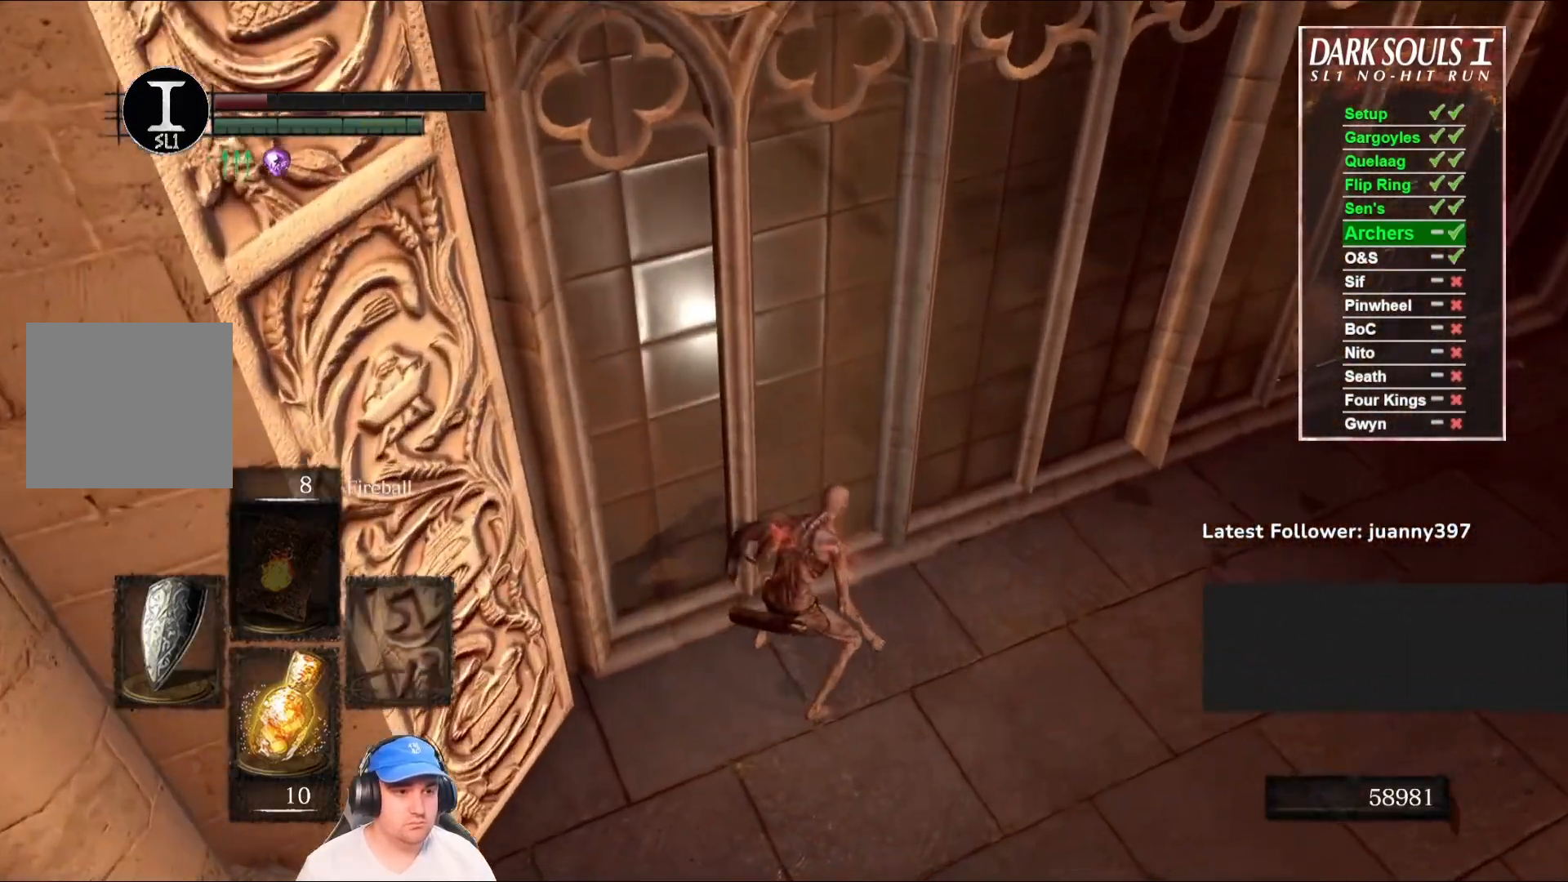
{"buttons": [], "left_stick": "center", "right_stick": "center", "events": [[100, "START", "down"], [233, "START", "up"], [333, "DPAD_RIGHT", "down"], [400, "DPAD_RIGHT", "up"], [433, "A", "down"], [500, "A", "up"]]}
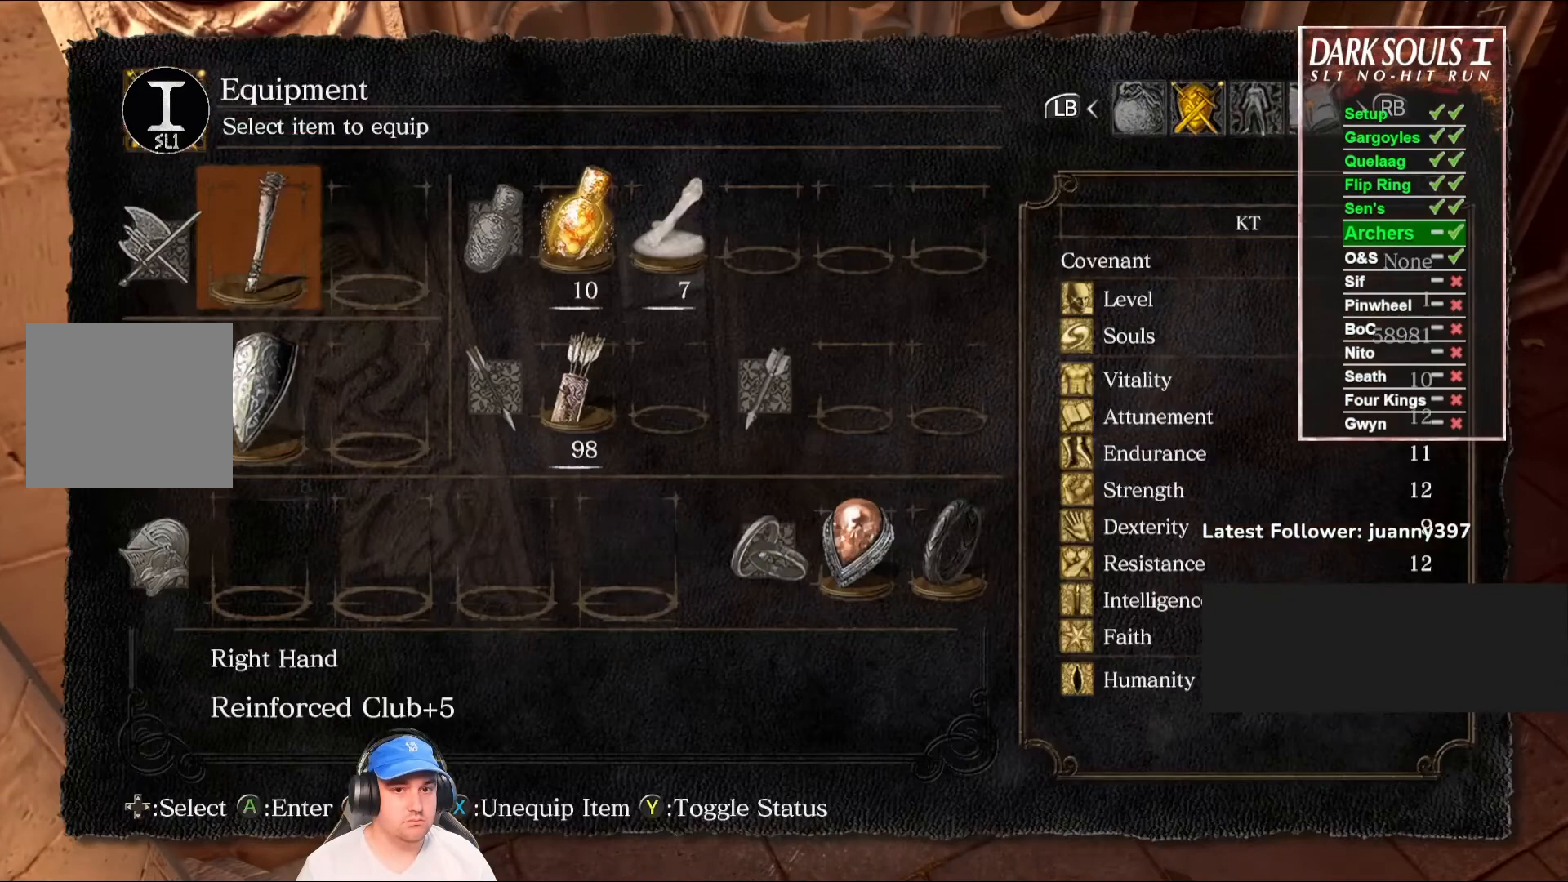
{"buttons": [], "left_stick": "center", "right_stick": "center", "events": [[233, "DPAD_RIGHT", "down"], [267, "DPAD_RIGHT", "up"], [367, "DPAD_RIGHT", "down"], [433, "DPAD_RIGHT", "up"]]}
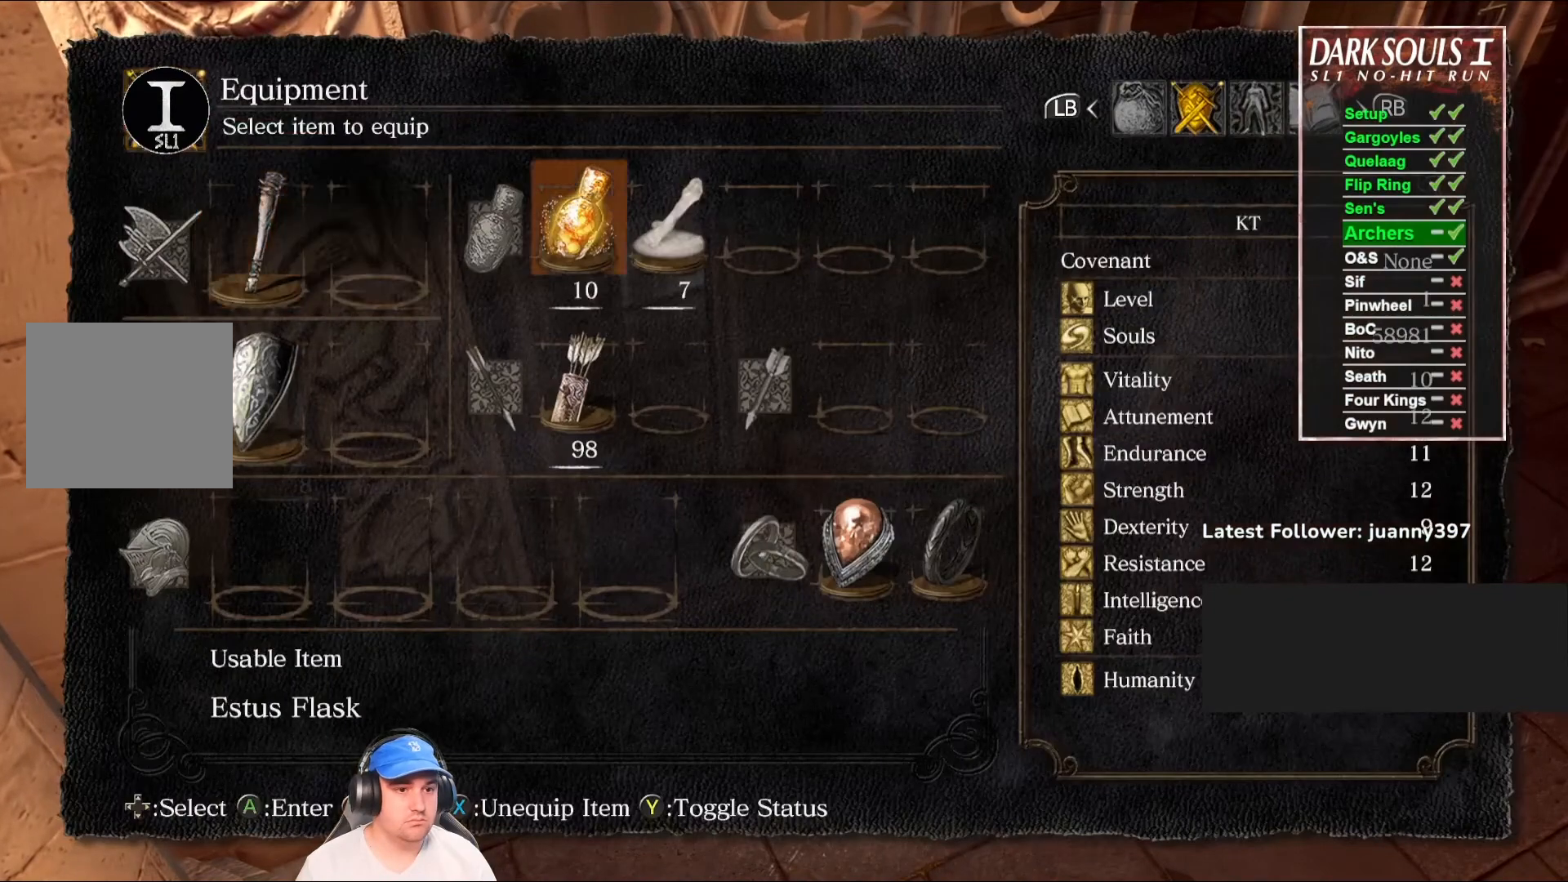
{"buttons": [], "left_stick": "center", "right_stick": "center", "events": [[133, "DPAD_LEFT", "down"], [233, "DPAD_LEFT", "up"], [300, "A", "down"], [400, "A", "up"]]}
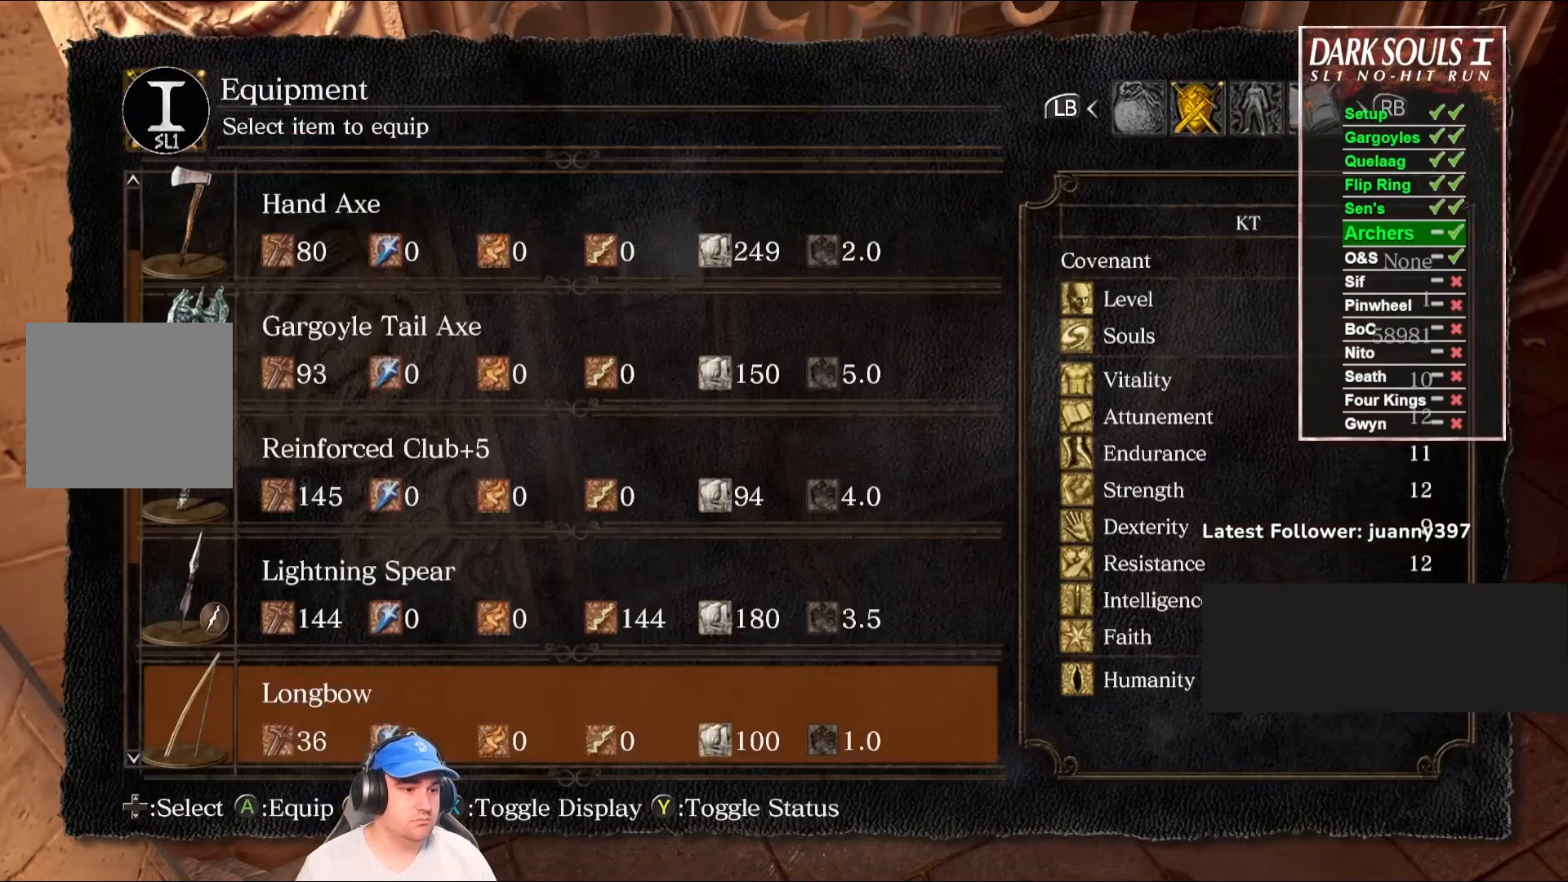
{"buttons": [], "left_stick": "center", "right_stick": "center", "events": []}
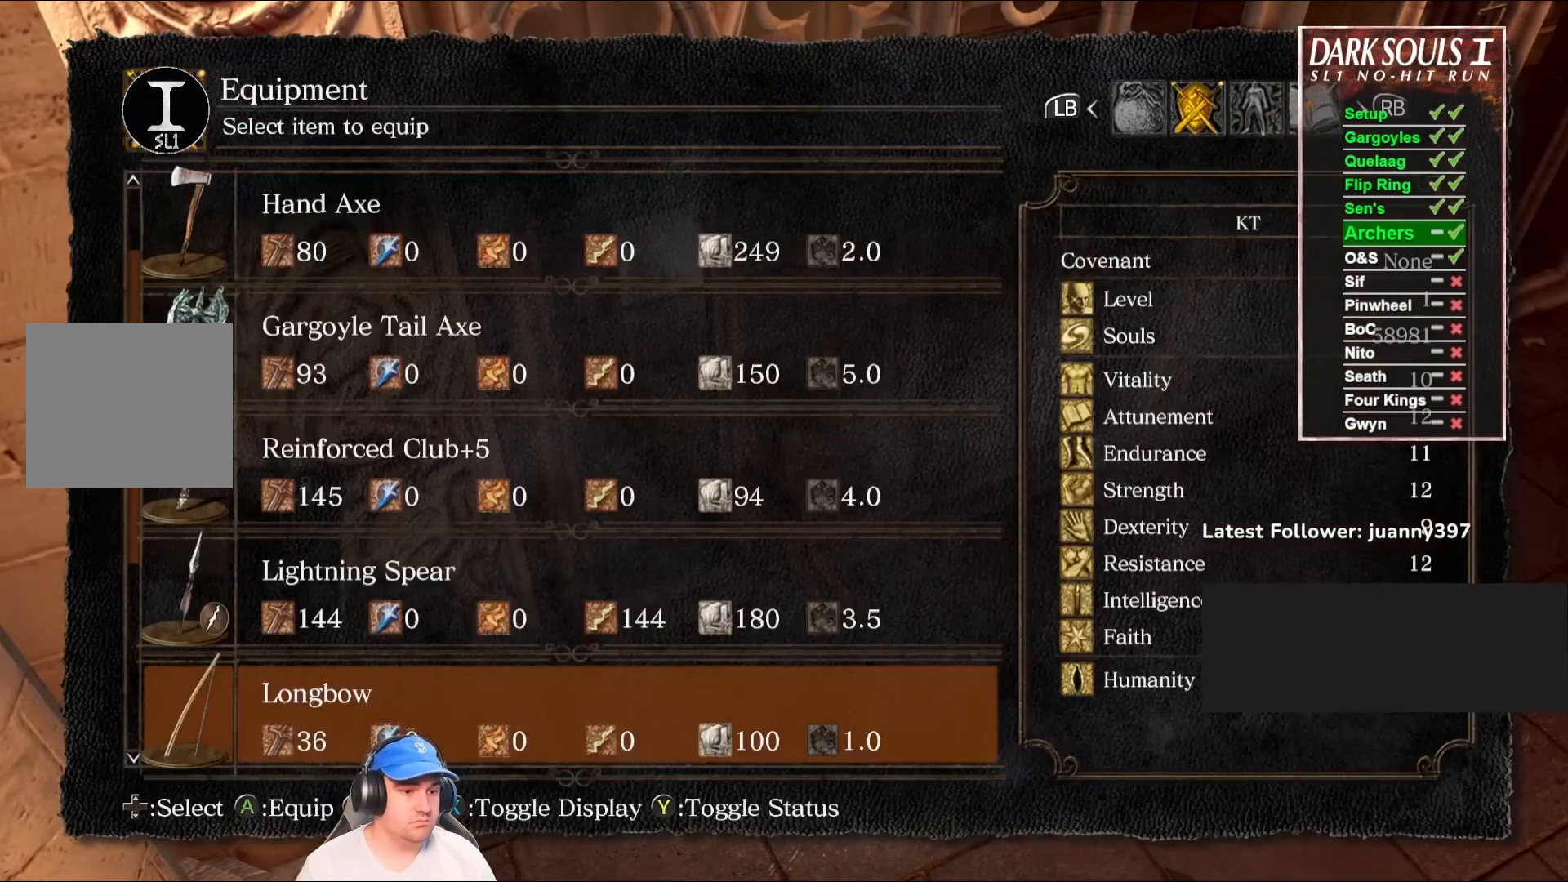
{"buttons": [], "left_stick": "center", "right_stick": "center", "events": [[100, "A", "down"], [167, "A", "up"], [333, "START", "down"], [467, "START", "up"]]}
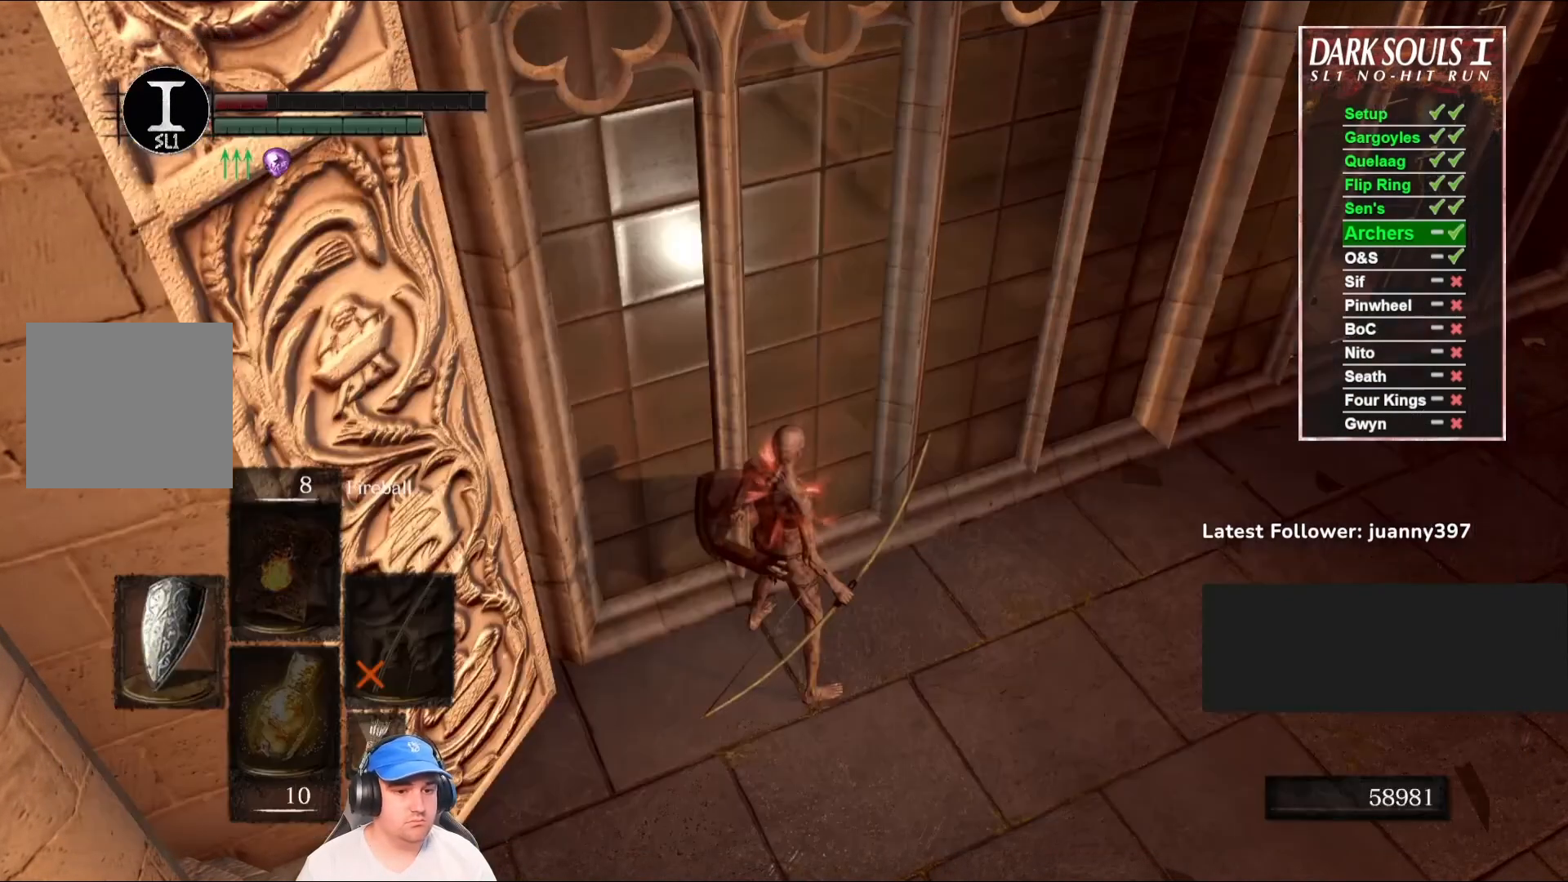
{"buttons": [], "left_stick": "right", "right_stick": "center", "events": [[100, "left_stick", "right"], [267, "right_stick", "up-left"], [400, "right_stick", "center"]]}
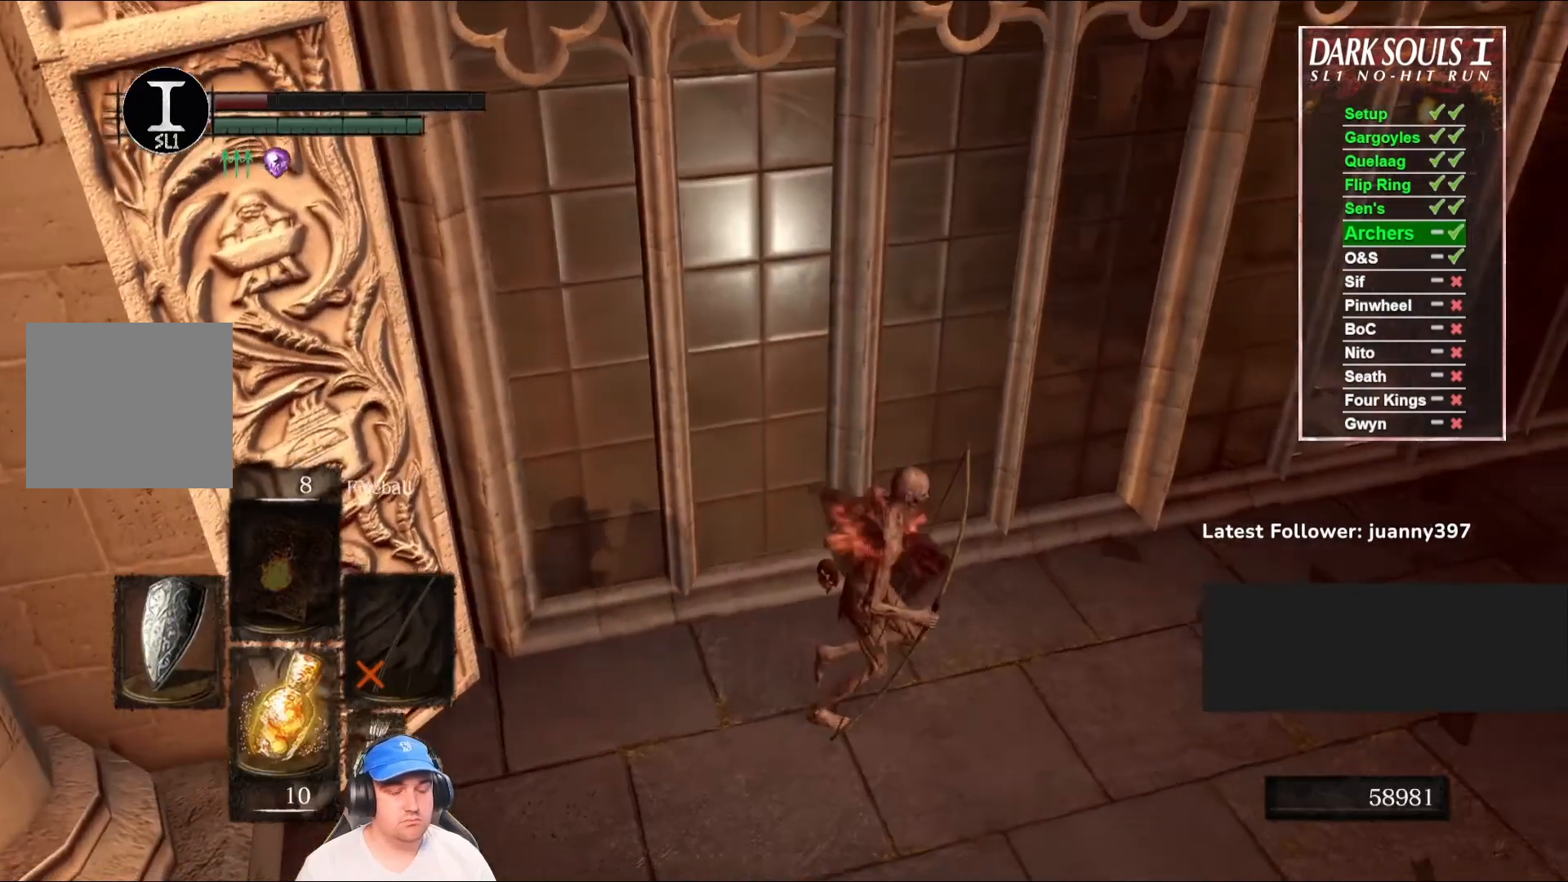
{"buttons": [], "left_stick": "down-right", "right_stick": "center", "events": [[133, "Y", "down"], [233, "Y", "up"], [233, "left_stick", "center"], [500, "left_stick", "down-right"]]}
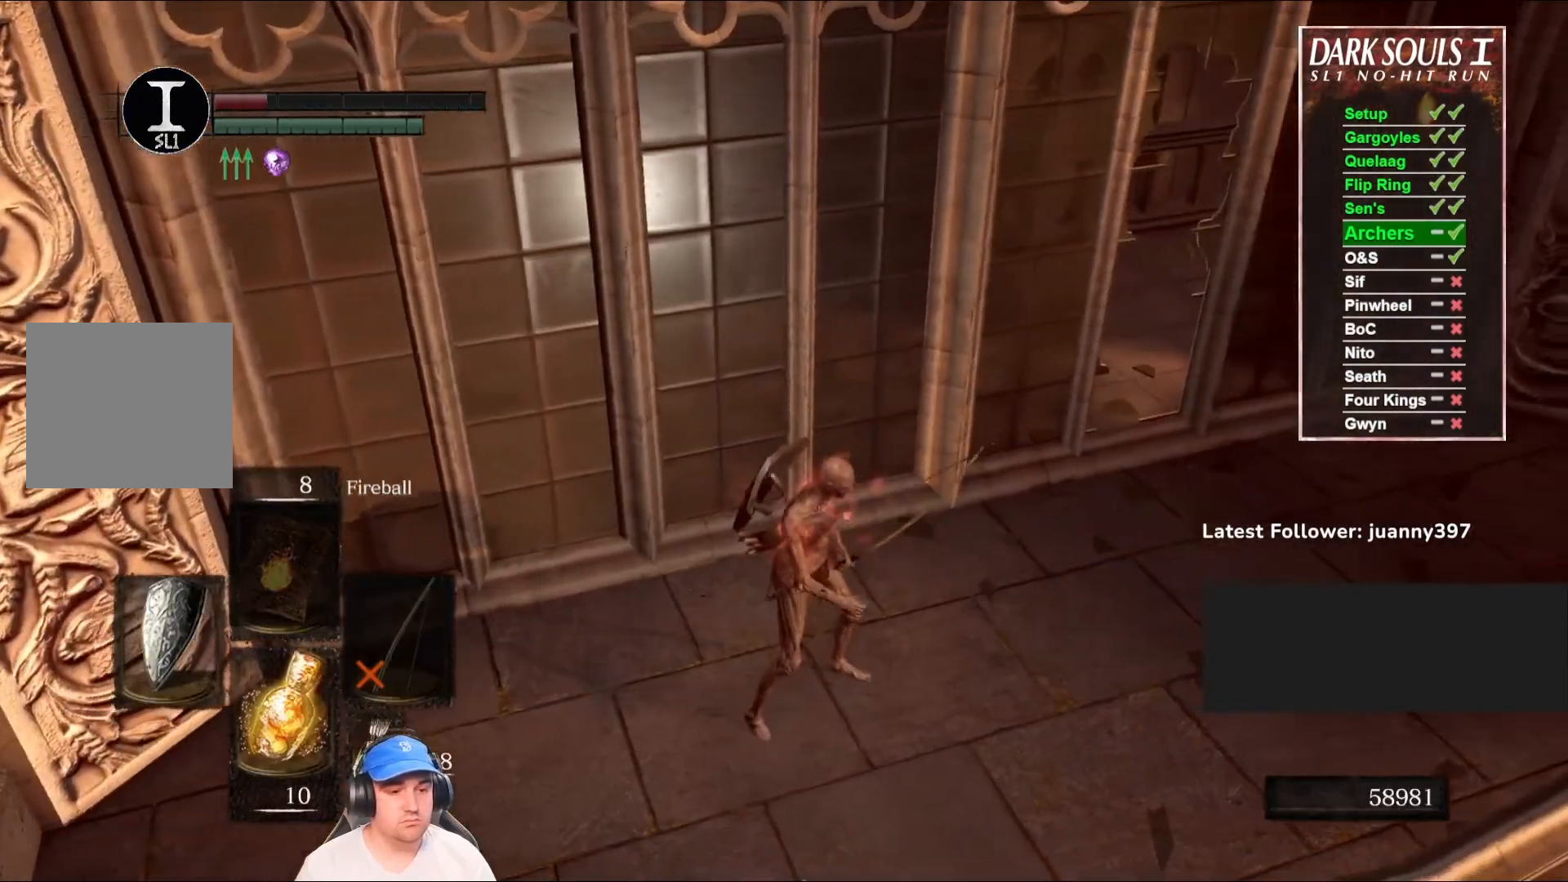
{"buttons": [], "left_stick": "right", "right_stick": "center", "events": [[33, "right_stick", "up"], [167, "right_stick", "center"], [333, "left_stick", "right"], [333, "right_stick", "left"], [400, "right_stick", "up-left"], [500, "right_stick", "center"]]}
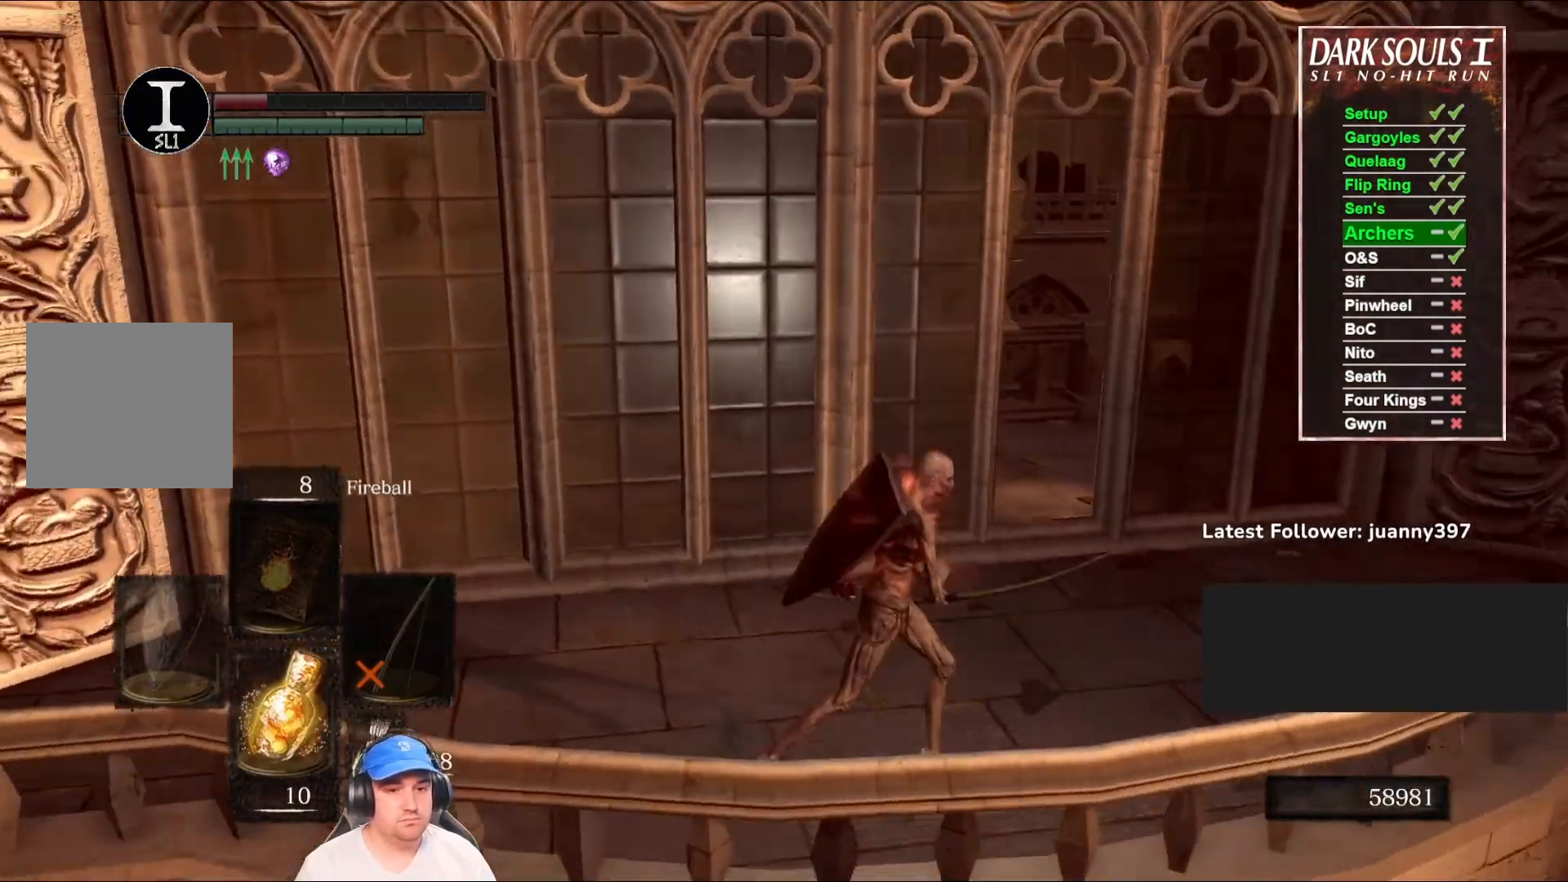
{"buttons": [], "left_stick": "center", "right_stick": "center", "events": [[33, "left_stick", "center"], [233, "left_stick", "right"], [367, "right_stick", "up-left"], [467, "left_stick", "center"], [500, "right_stick", "center"]]}
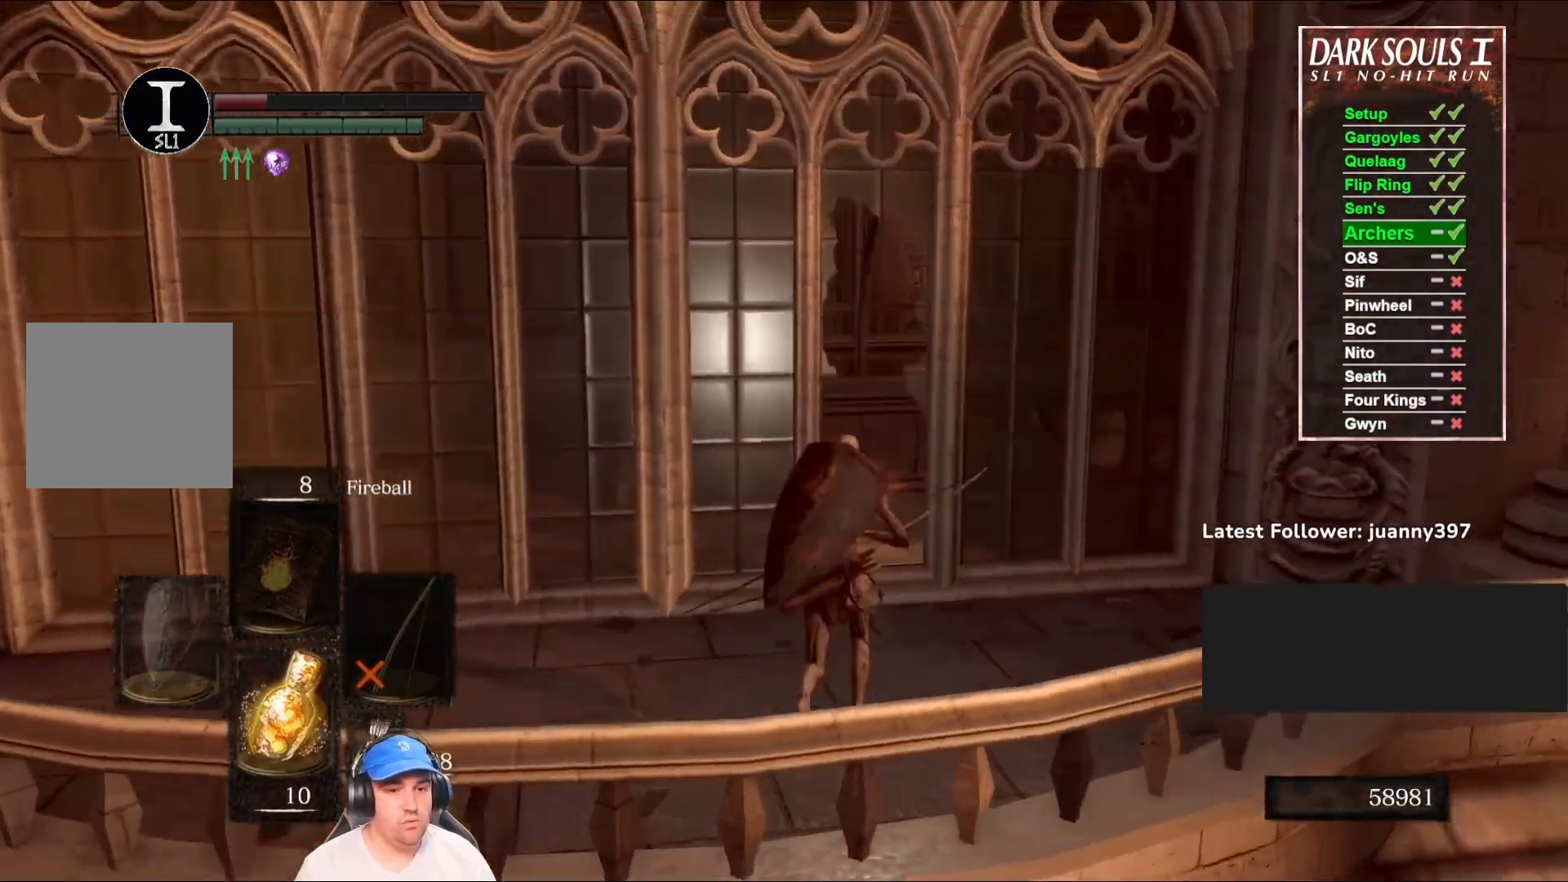
{"buttons": ["L1"], "left_stick": "right", "right_stick": "center", "events": [[200, "L1", "down"], [233, "right_stick", "up"], [400, "right_stick", "center"], [467, "left_stick", "right"]]}
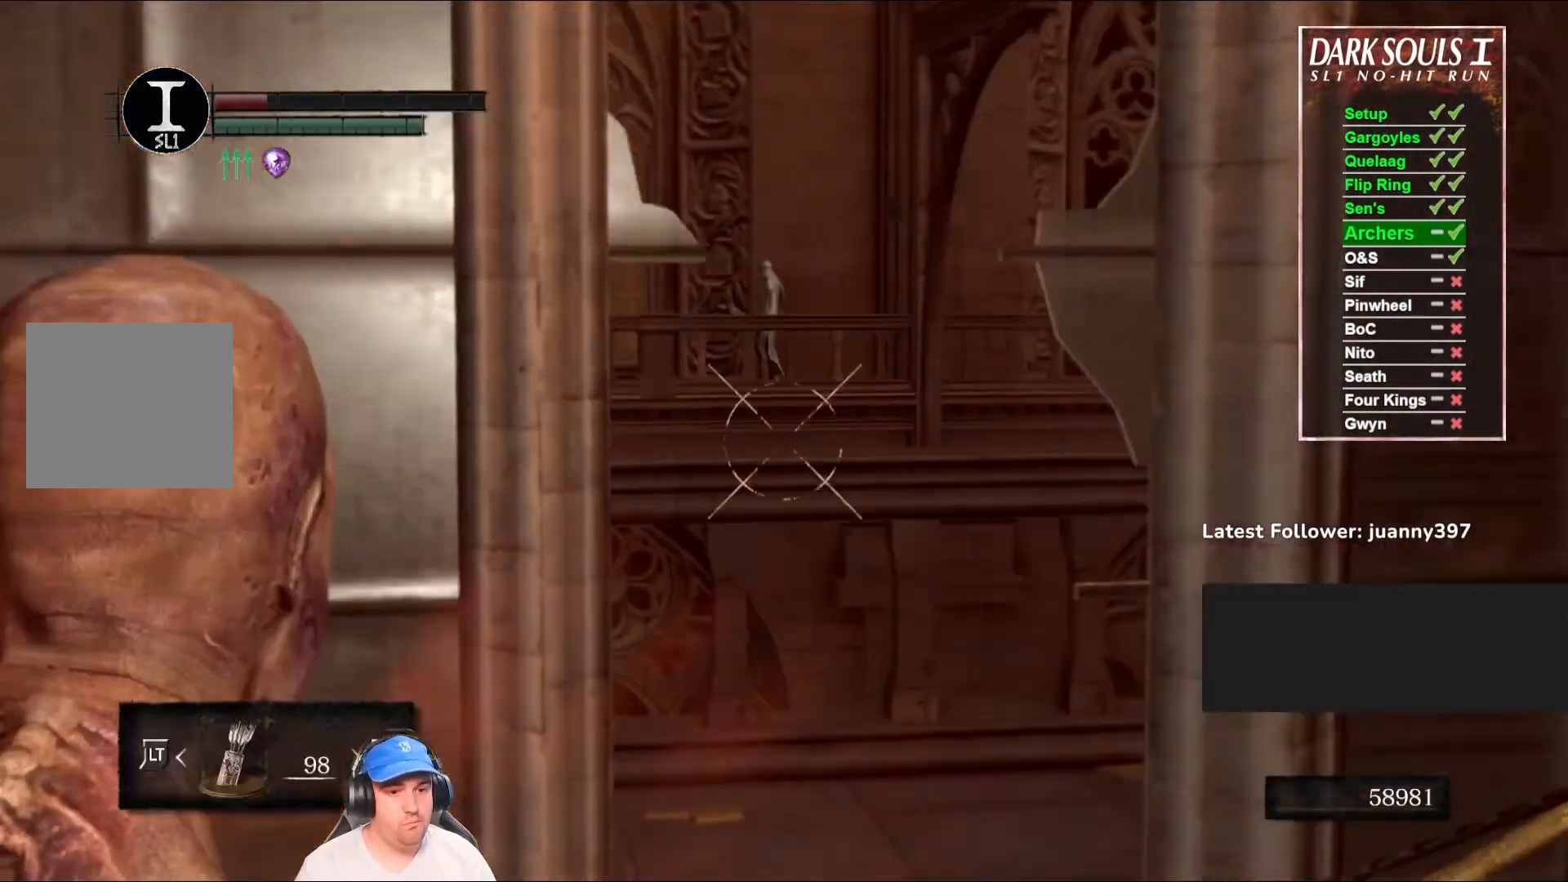
{"buttons": ["L1", "R1"], "left_stick": "center", "right_stick": "center", "events": [[33, "left_stick", "down-right"], [33, "right_stick", "up"], [167, "left_stick", "center"], [233, "right_stick", "center"], [267, "R1", "down"], [333, "right_stick", "right"], [433, "right_stick", "center"]]}
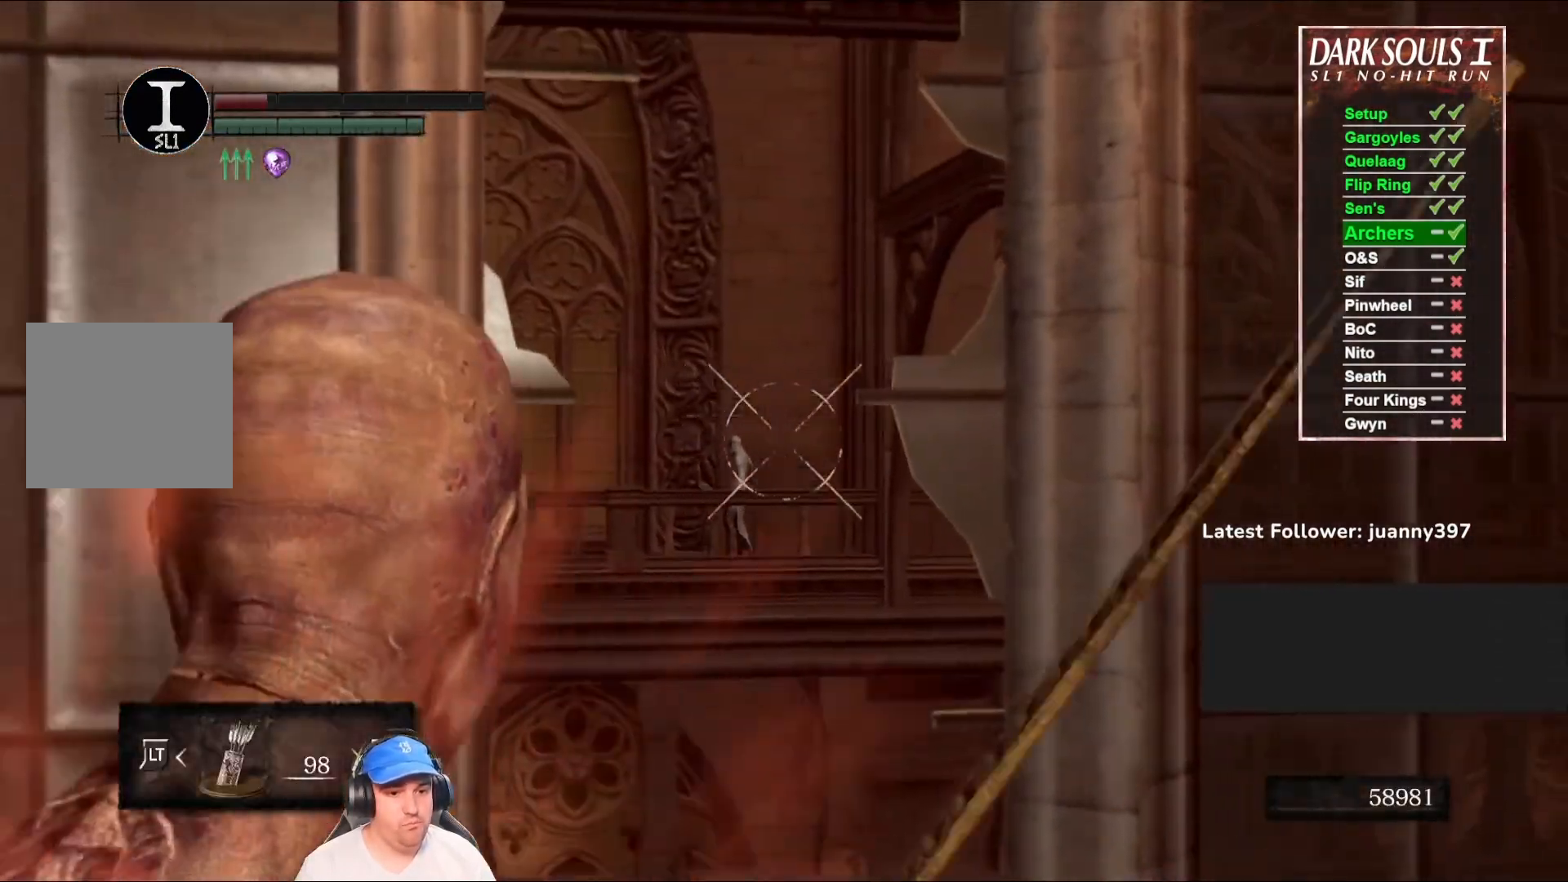
{"buttons": ["L1", "R1"], "left_stick": "center", "right_stick": "right", "events": [[367, "right_stick", "right"]]}